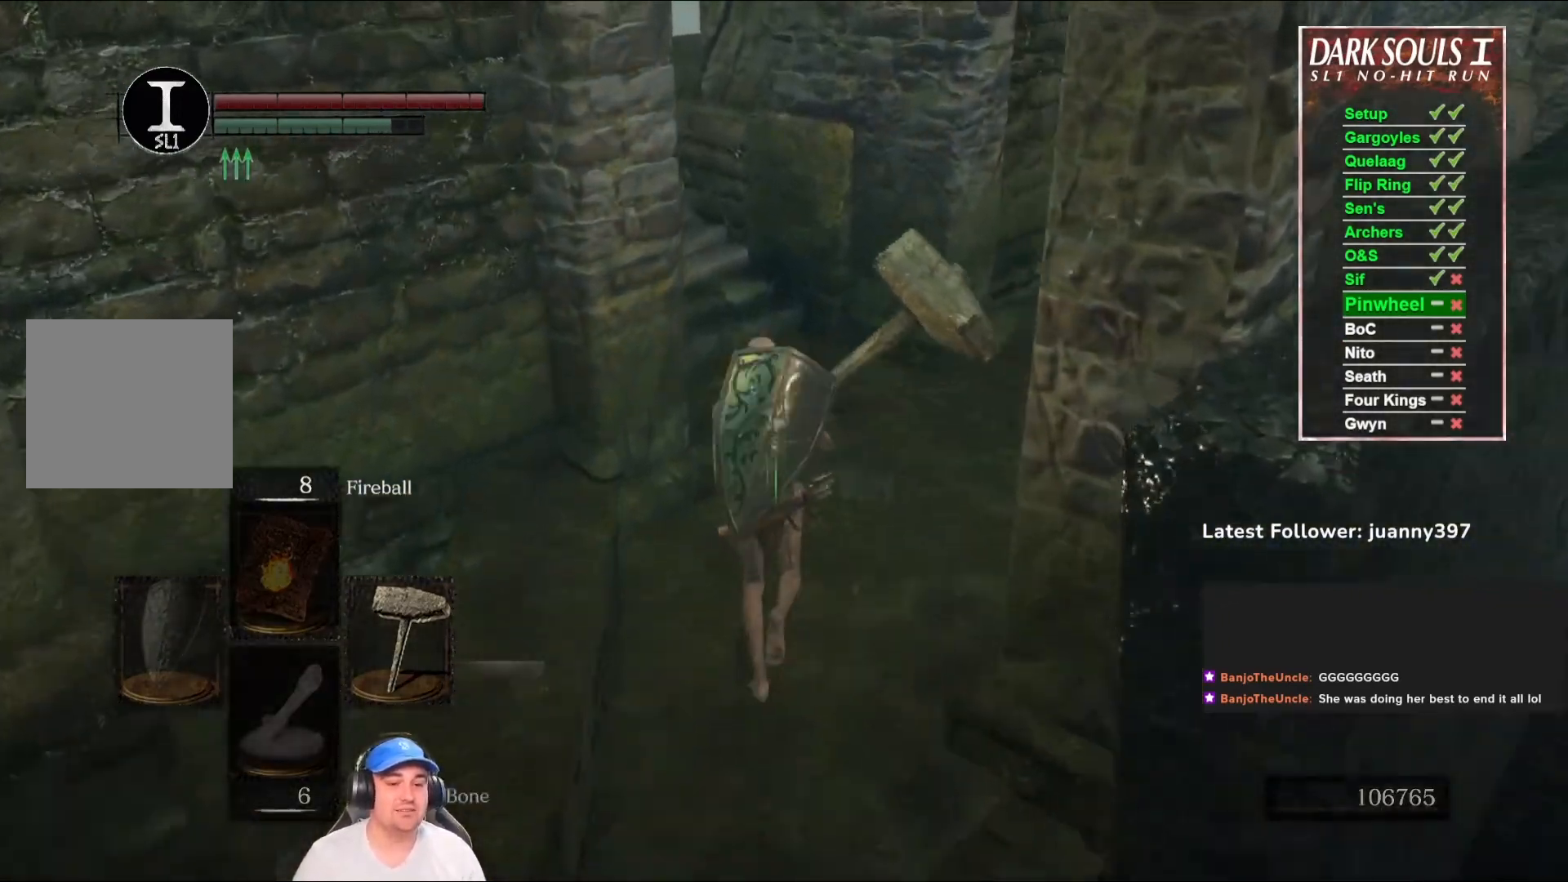
Gameplay with a controller (Xbox layout); each line is a JSON object with the inputs held at the frame after it. "events" lists button and stick changes between this image and that frame as [ms after this image, input, new state], when the widget could be followed in between. Not read: SHARE.
{"buttons": ["B"], "left_stick": "up", "right_stick": "center", "events": [[300, "right_stick", "left"], [500, "right_stick", "center"]]}
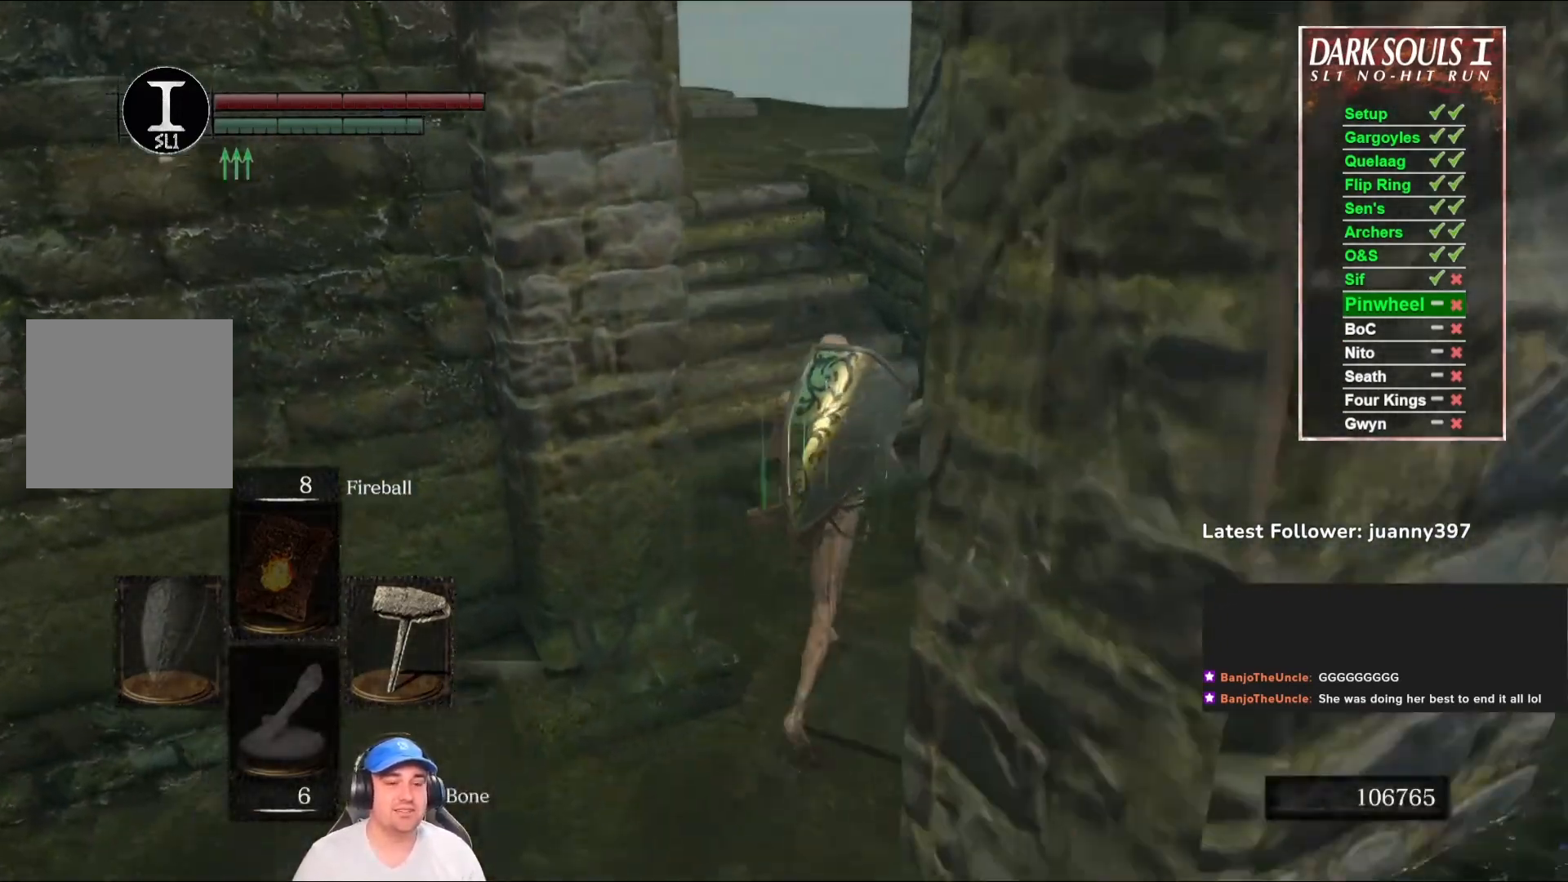
{"buttons": ["B"], "left_stick": "up", "right_stick": "center", "events": []}
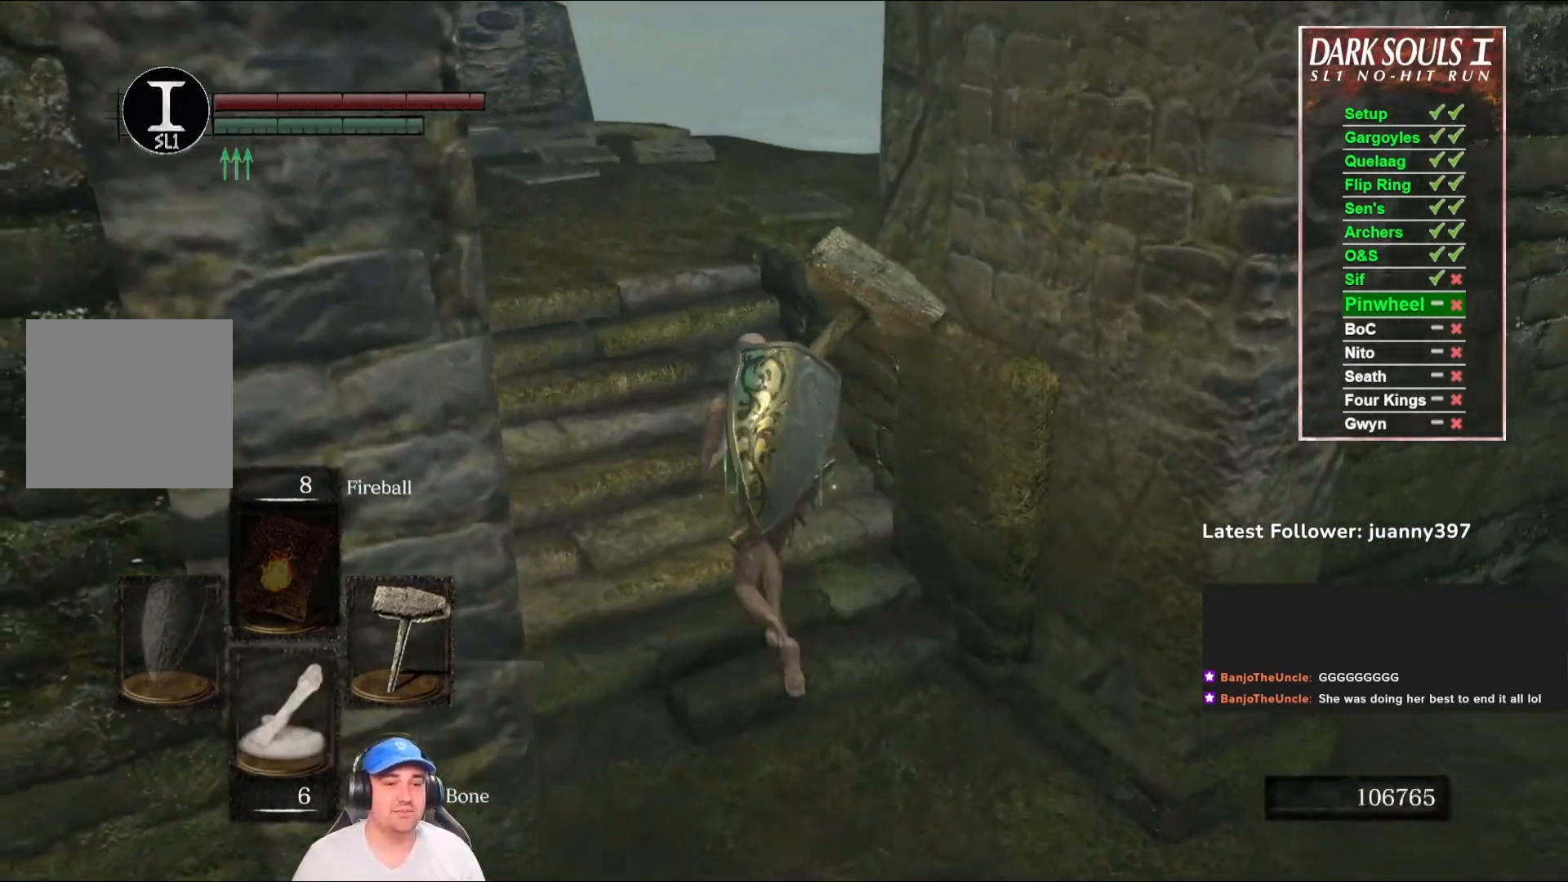
{"buttons": ["B"], "left_stick": "up", "right_stick": "right", "events": [[167, "right_stick", "down-right"], [367, "right_stick", "center"], [500, "right_stick", "right"]]}
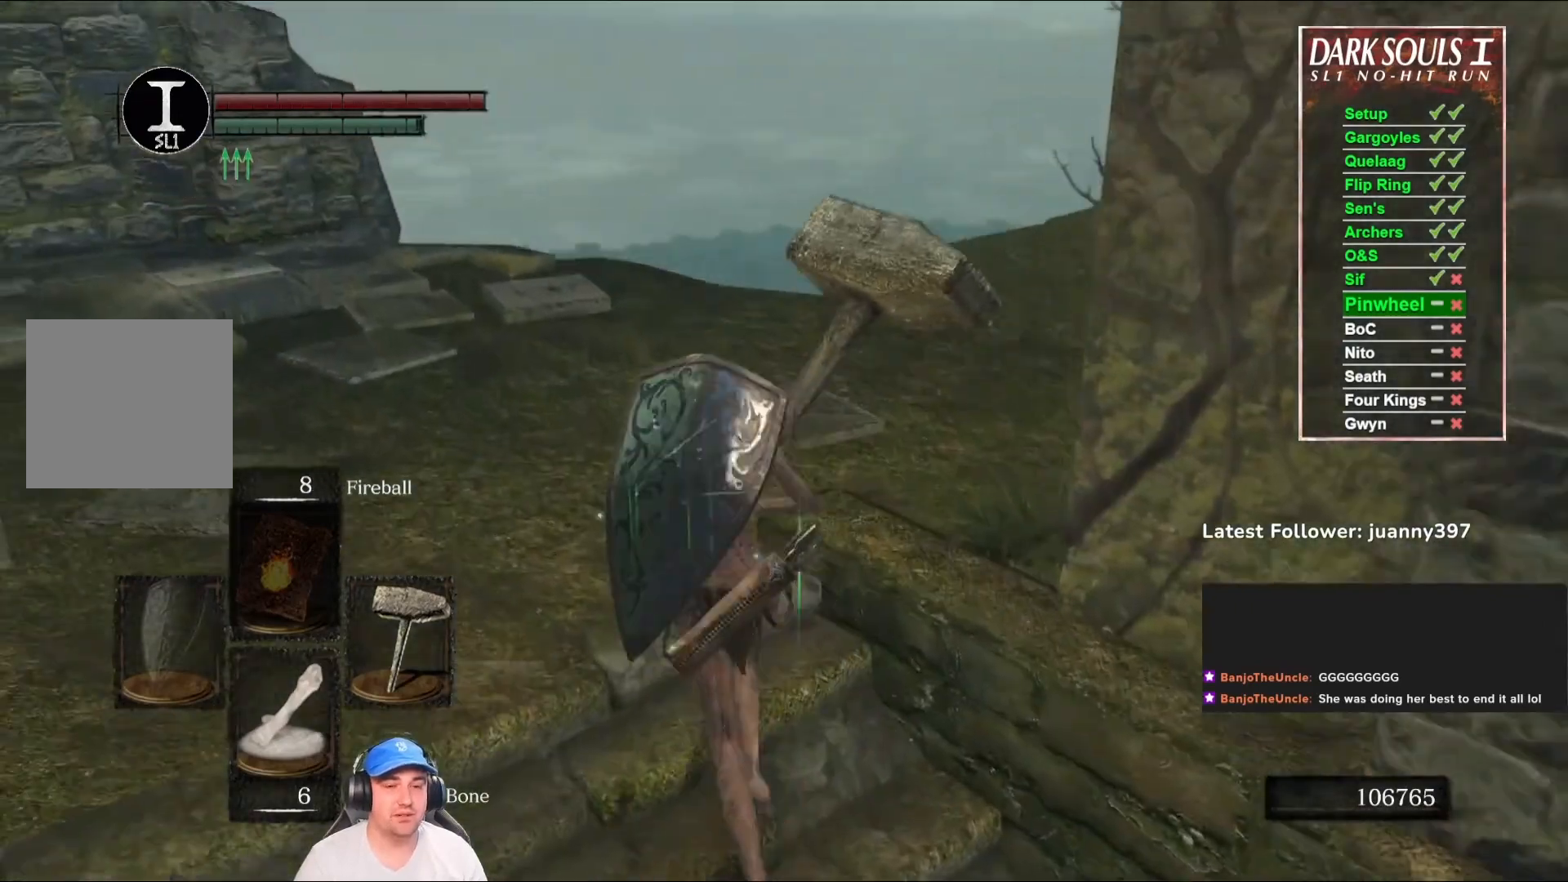
{"buttons": ["B"], "left_stick": "up", "right_stick": "down-right", "events": [[233, "right_stick", "center"], [333, "right_stick", "down-right"]]}
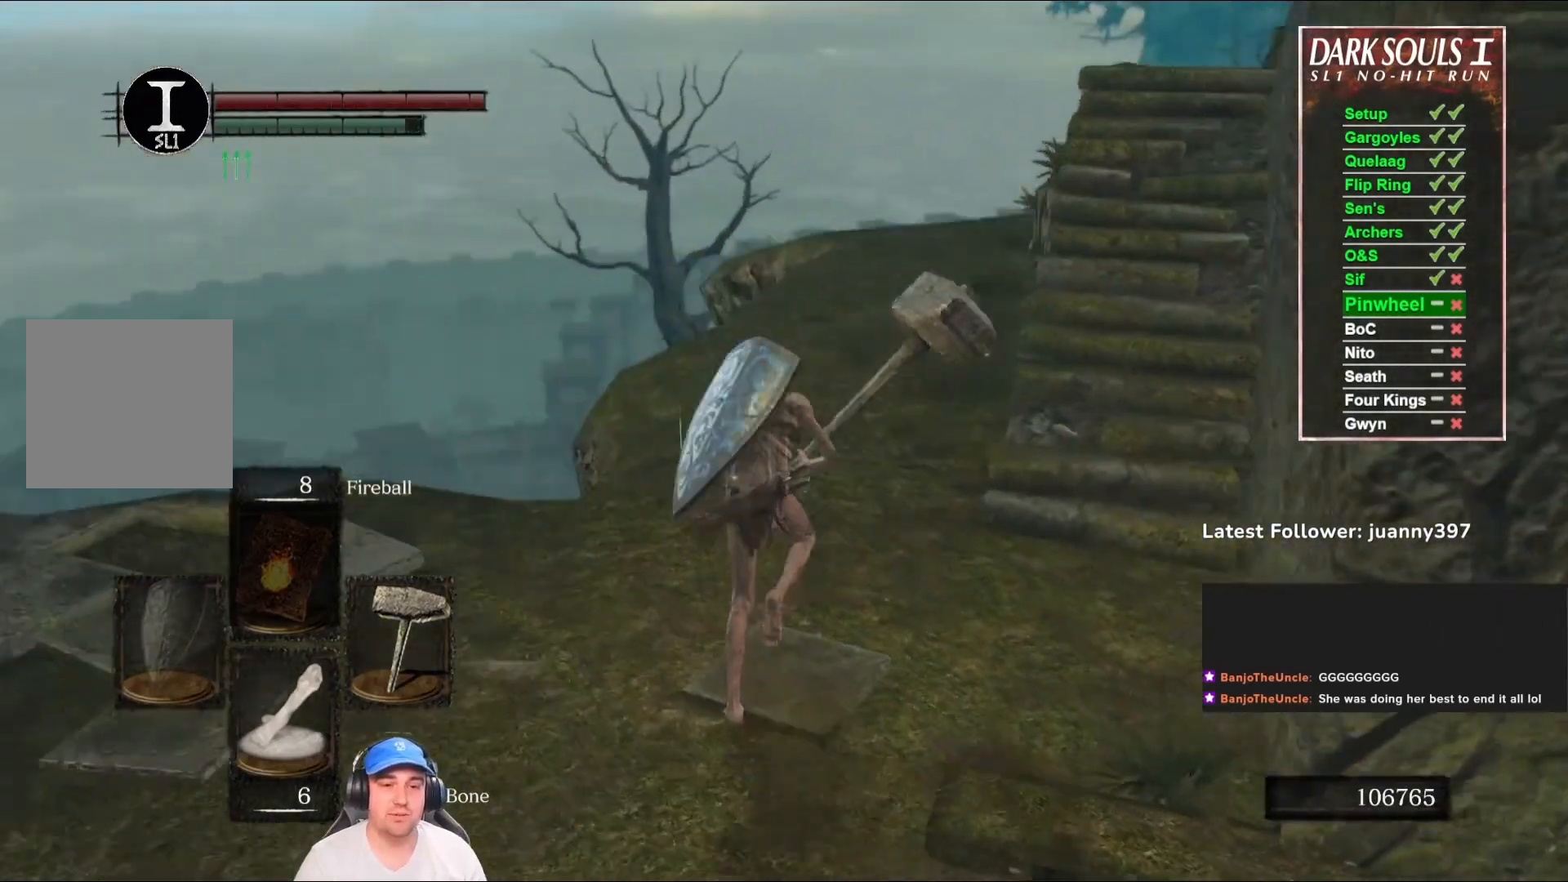
{"buttons": ["B"], "left_stick": "up", "right_stick": "center", "events": [[33, "right_stick", "center"], [233, "right_stick", "down-right"], [333, "right_stick", "center"]]}
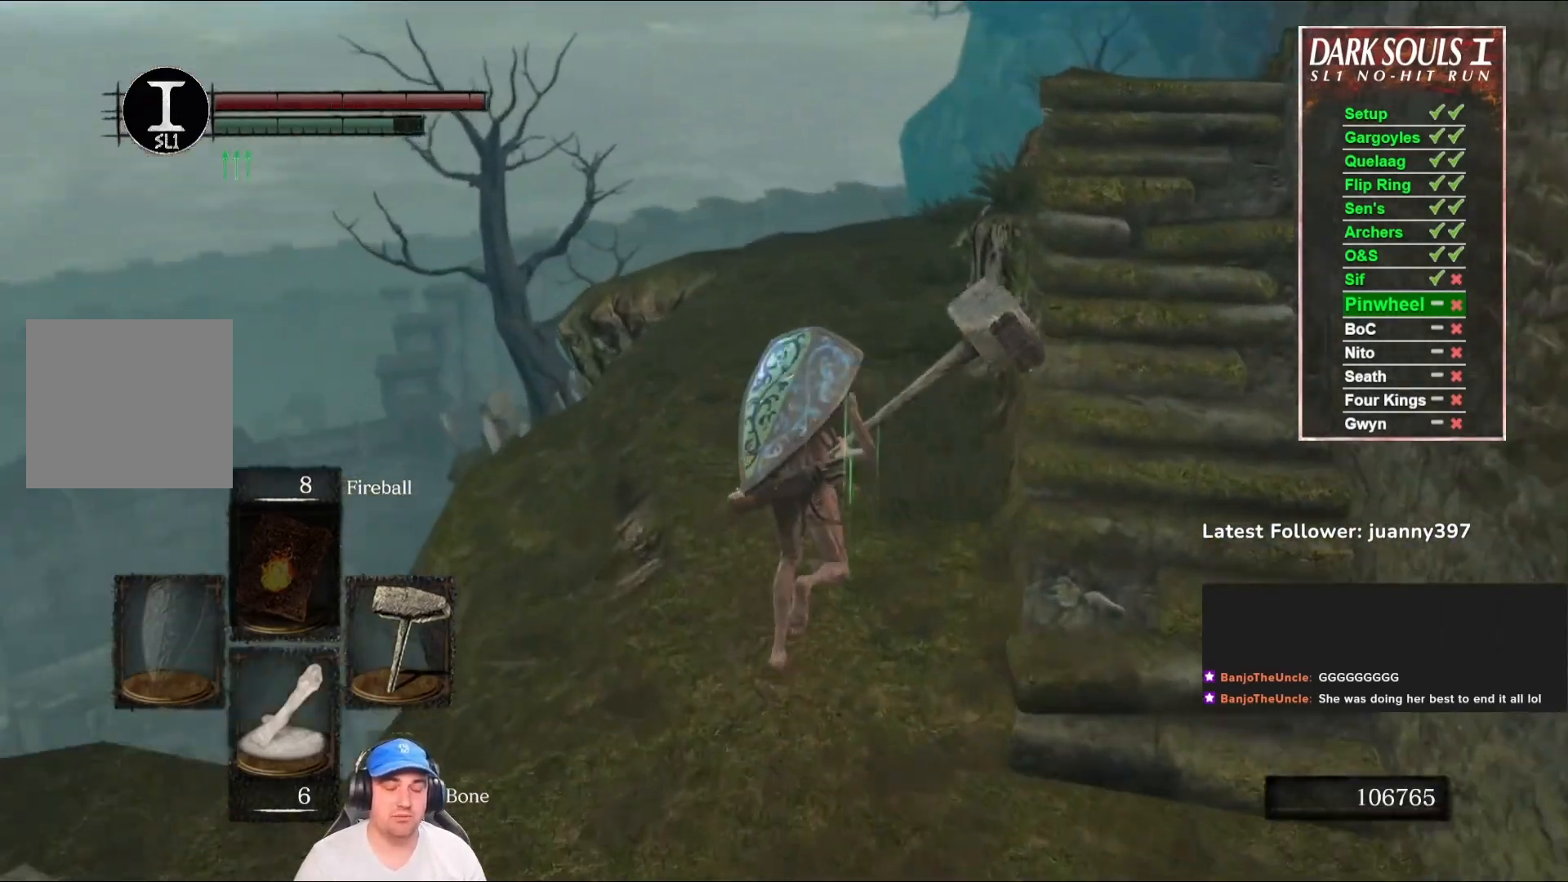
{"buttons": ["B"], "left_stick": "up", "right_stick": "center", "events": [[100, "right_stick", "down-right"], [233, "right_stick", "center"], [267, "B", "up"], [467, "B", "down"]]}
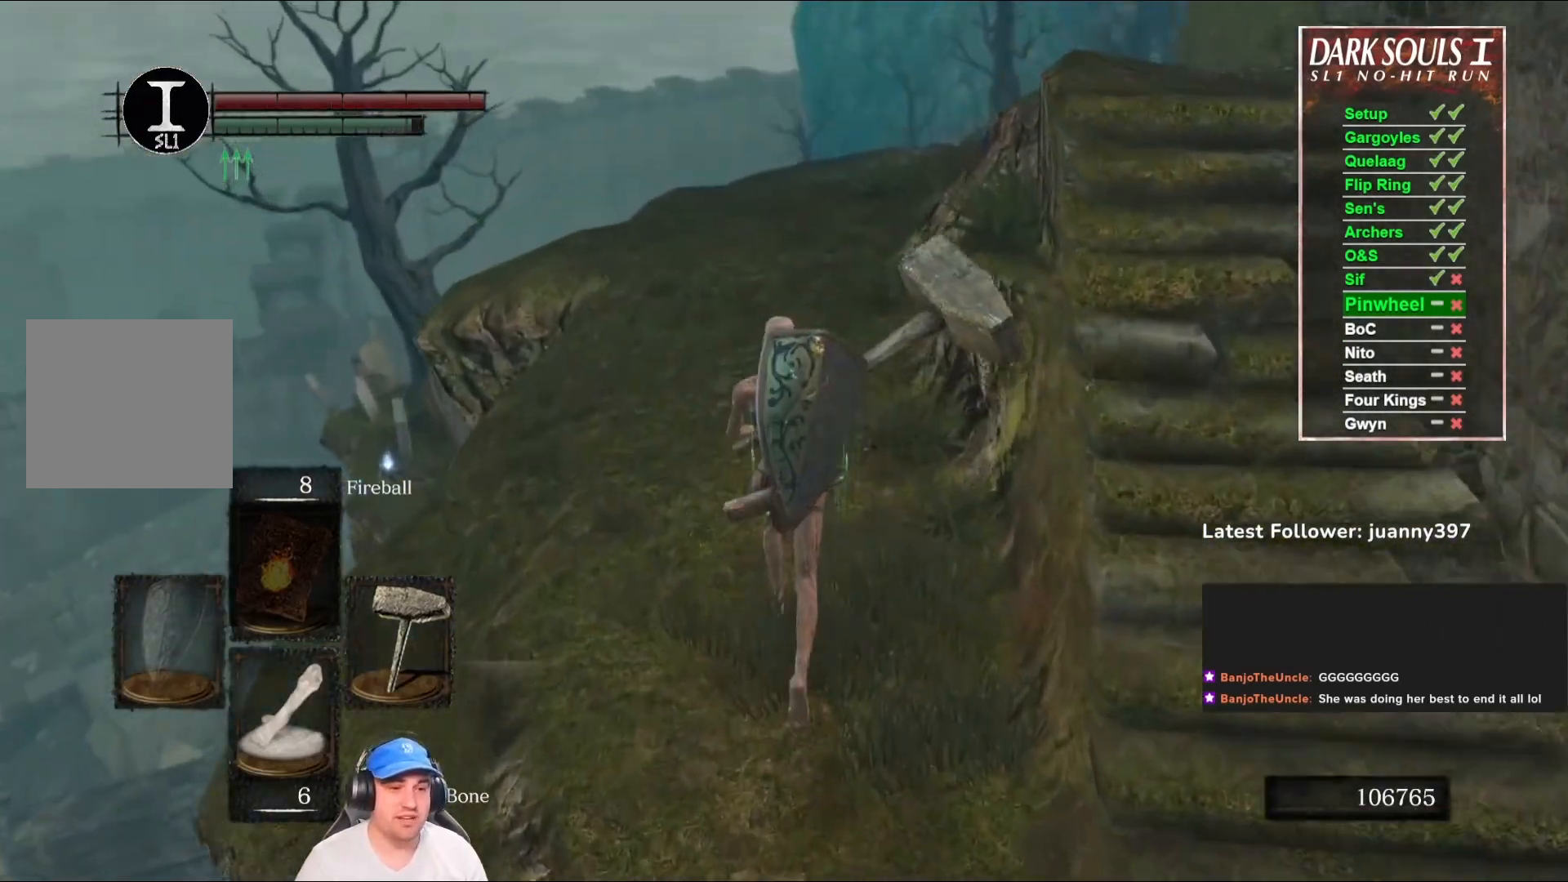
{"buttons": ["B"], "left_stick": "up", "right_stick": "center", "events": [[200, "right_stick", "down-right"], [333, "right_stick", "center"]]}
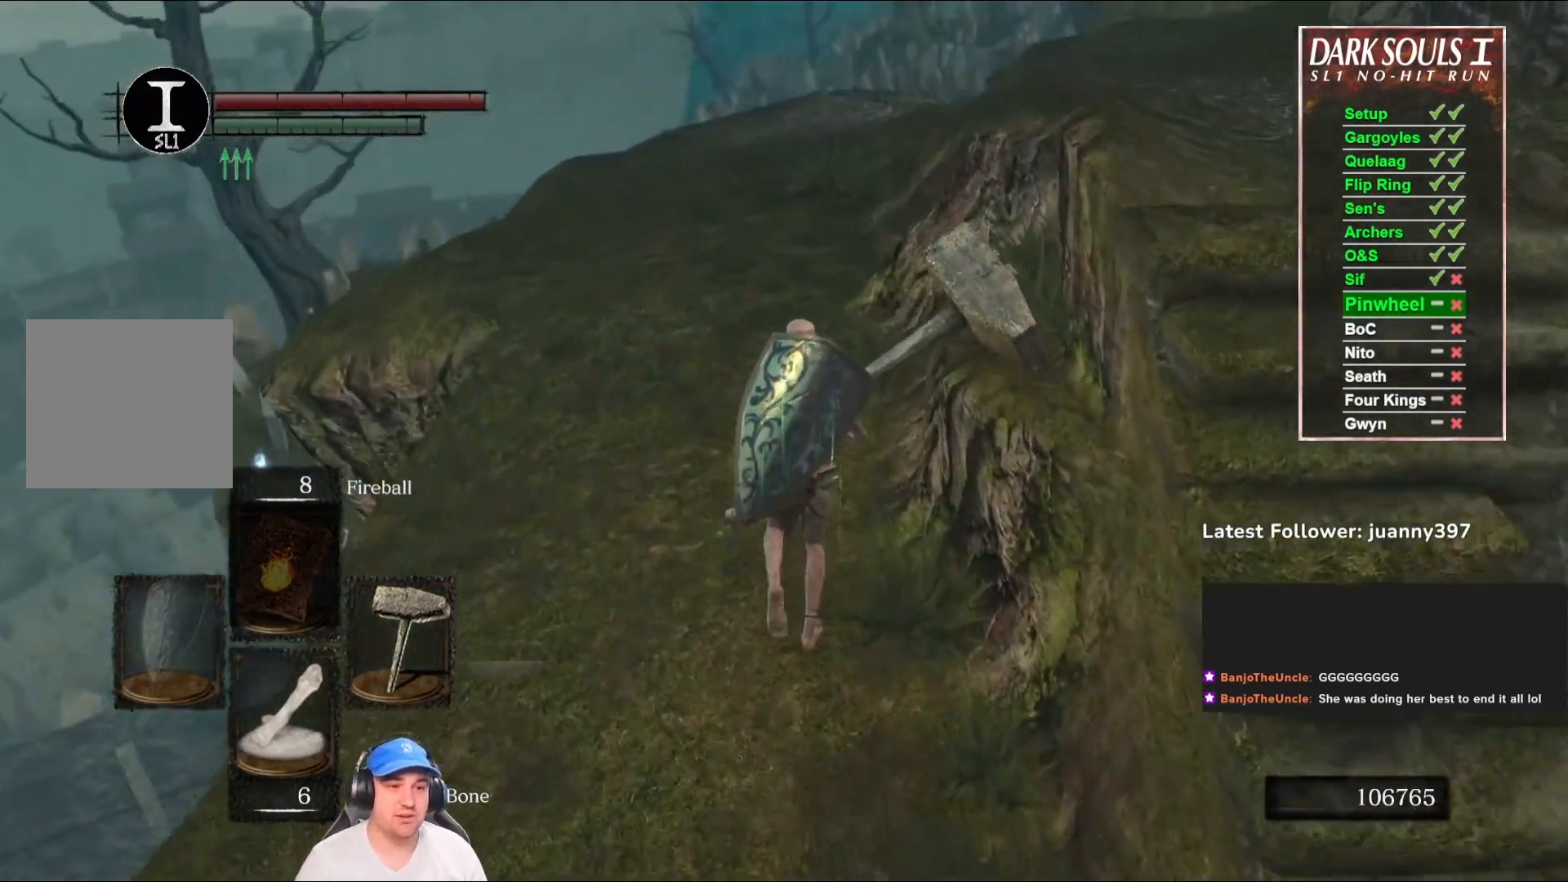
{"buttons": ["B"], "left_stick": "up", "right_stick": "center", "events": [[267, "right_stick", "down"], [433, "right_stick", "center"]]}
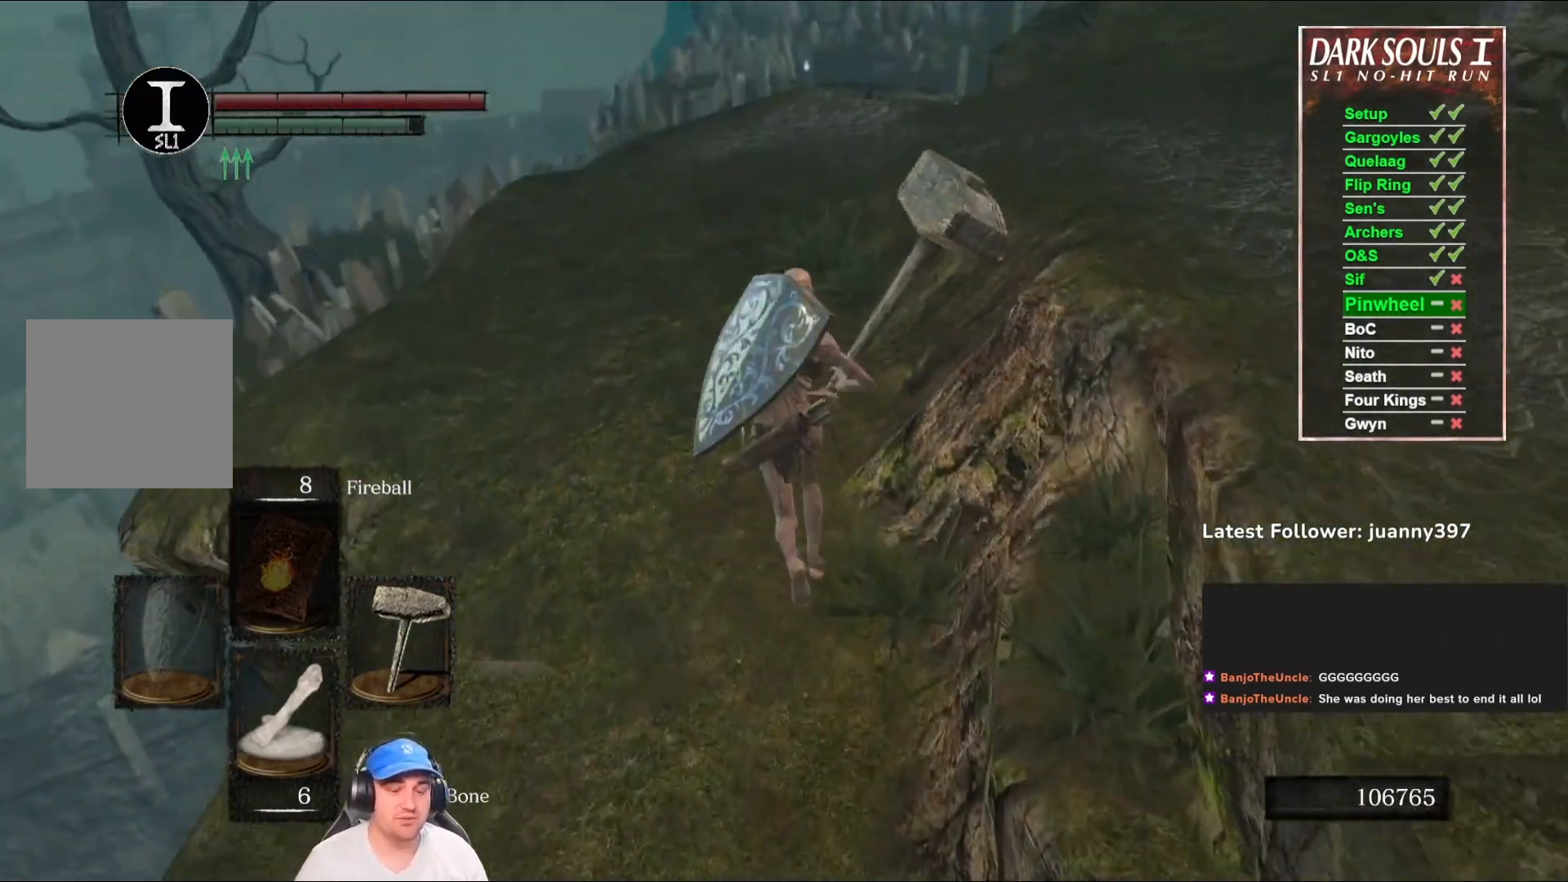
{"buttons": ["B"], "left_stick": "up", "right_stick": "center", "events": [[167, "right_stick", "down-right"], [300, "right_stick", "center"]]}
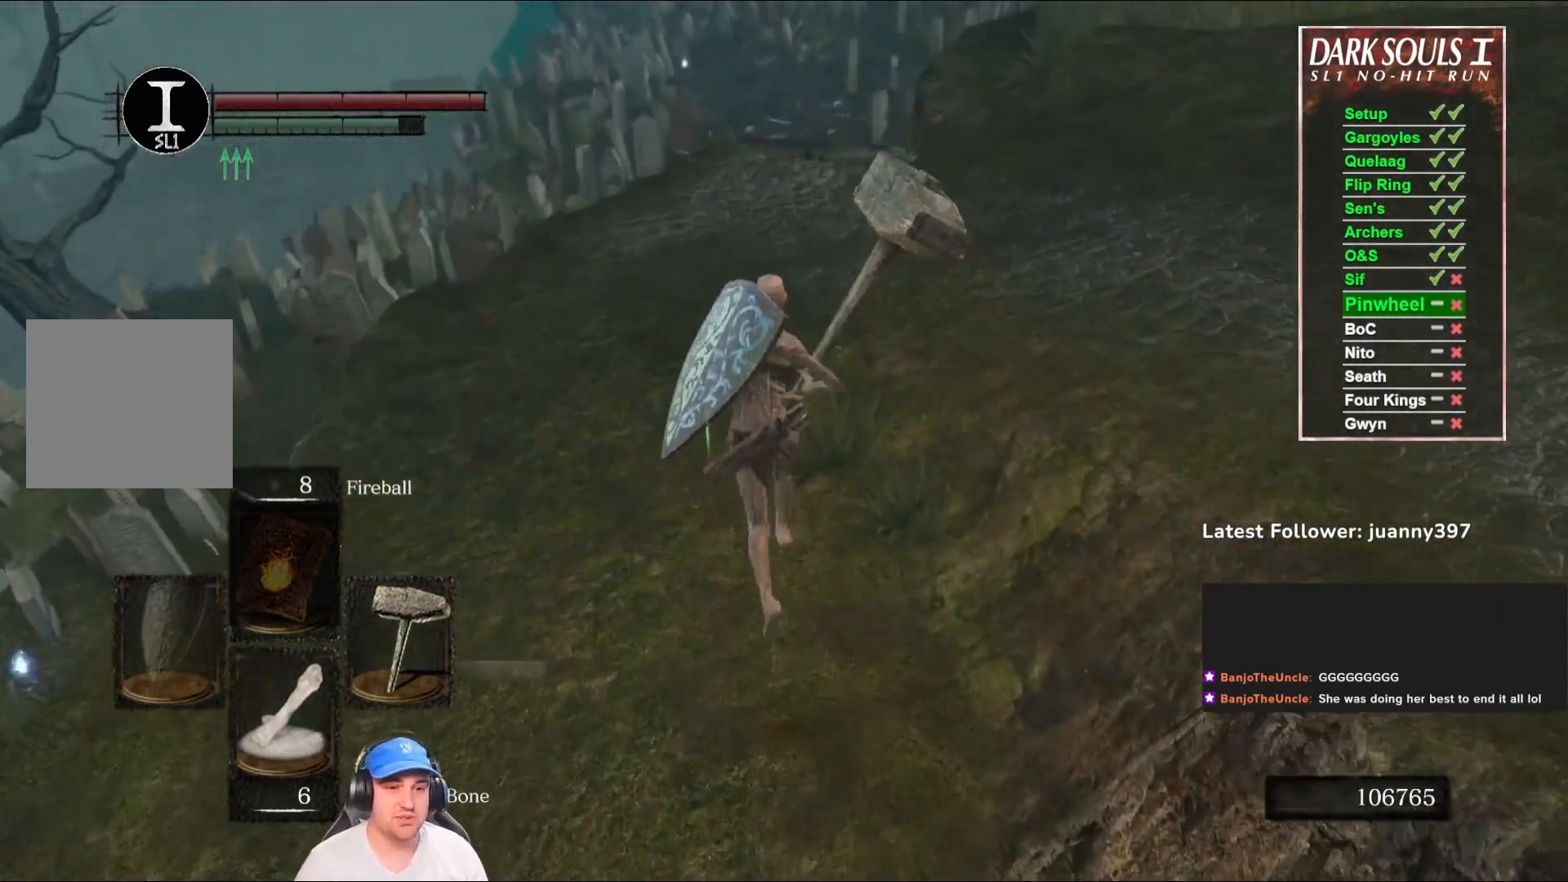
{"buttons": ["B"], "left_stick": "up", "right_stick": "center", "events": [[267, "right_stick", "down-right"], [333, "right_stick", "center"]]}
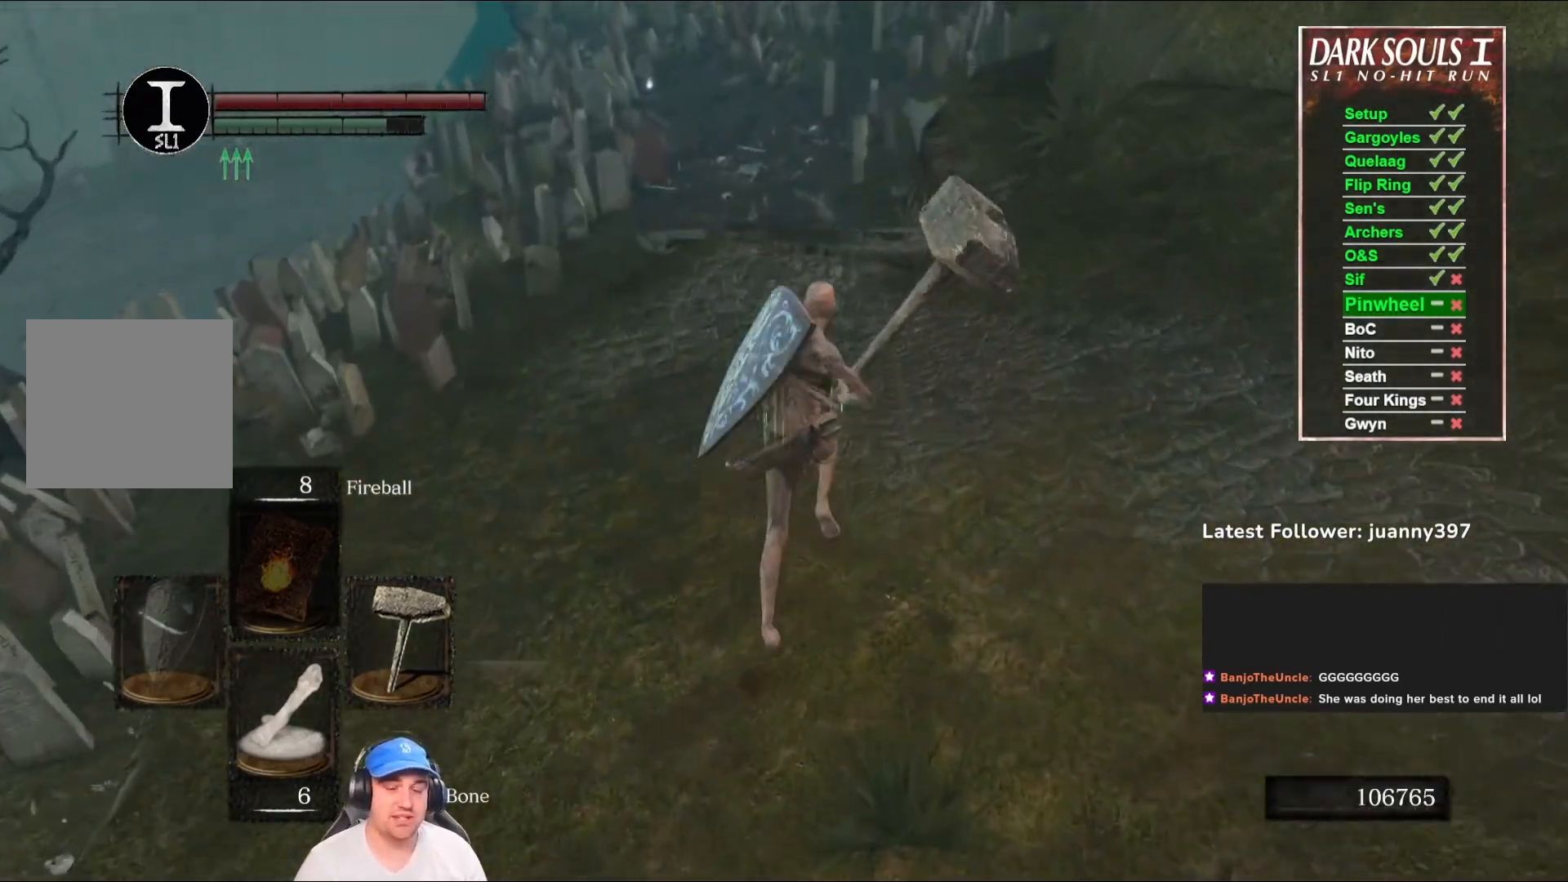
{"buttons": ["B"], "left_stick": "up", "right_stick": "center", "events": [[300, "B", "up"], [467, "B", "down"]]}
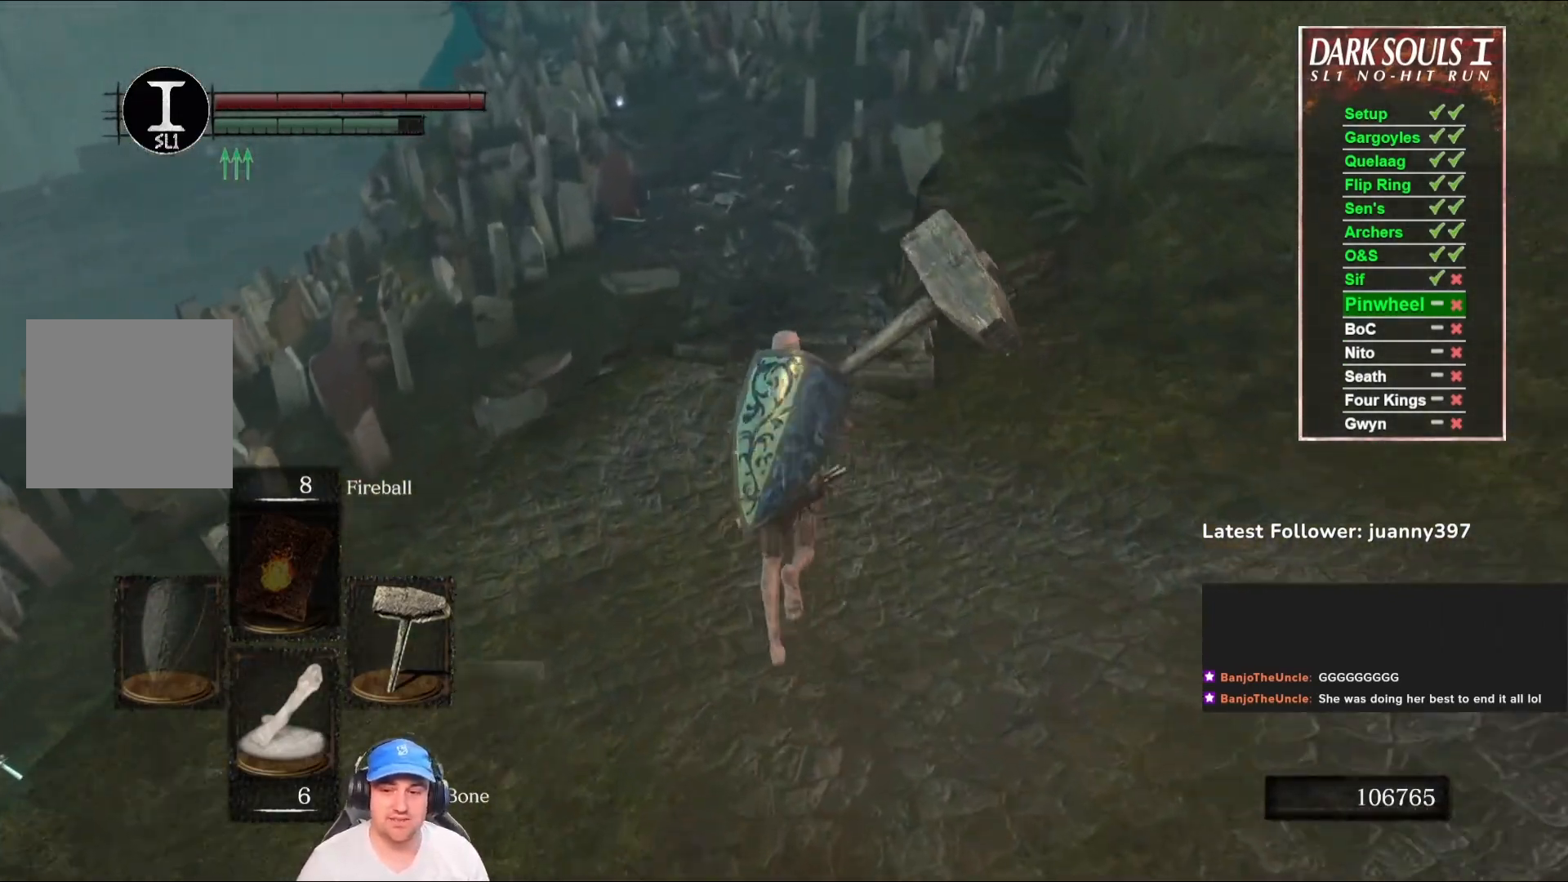
{"buttons": ["B"], "left_stick": "up", "right_stick": "center", "events": [[333, "right_stick", "down"], [500, "right_stick", "center"]]}
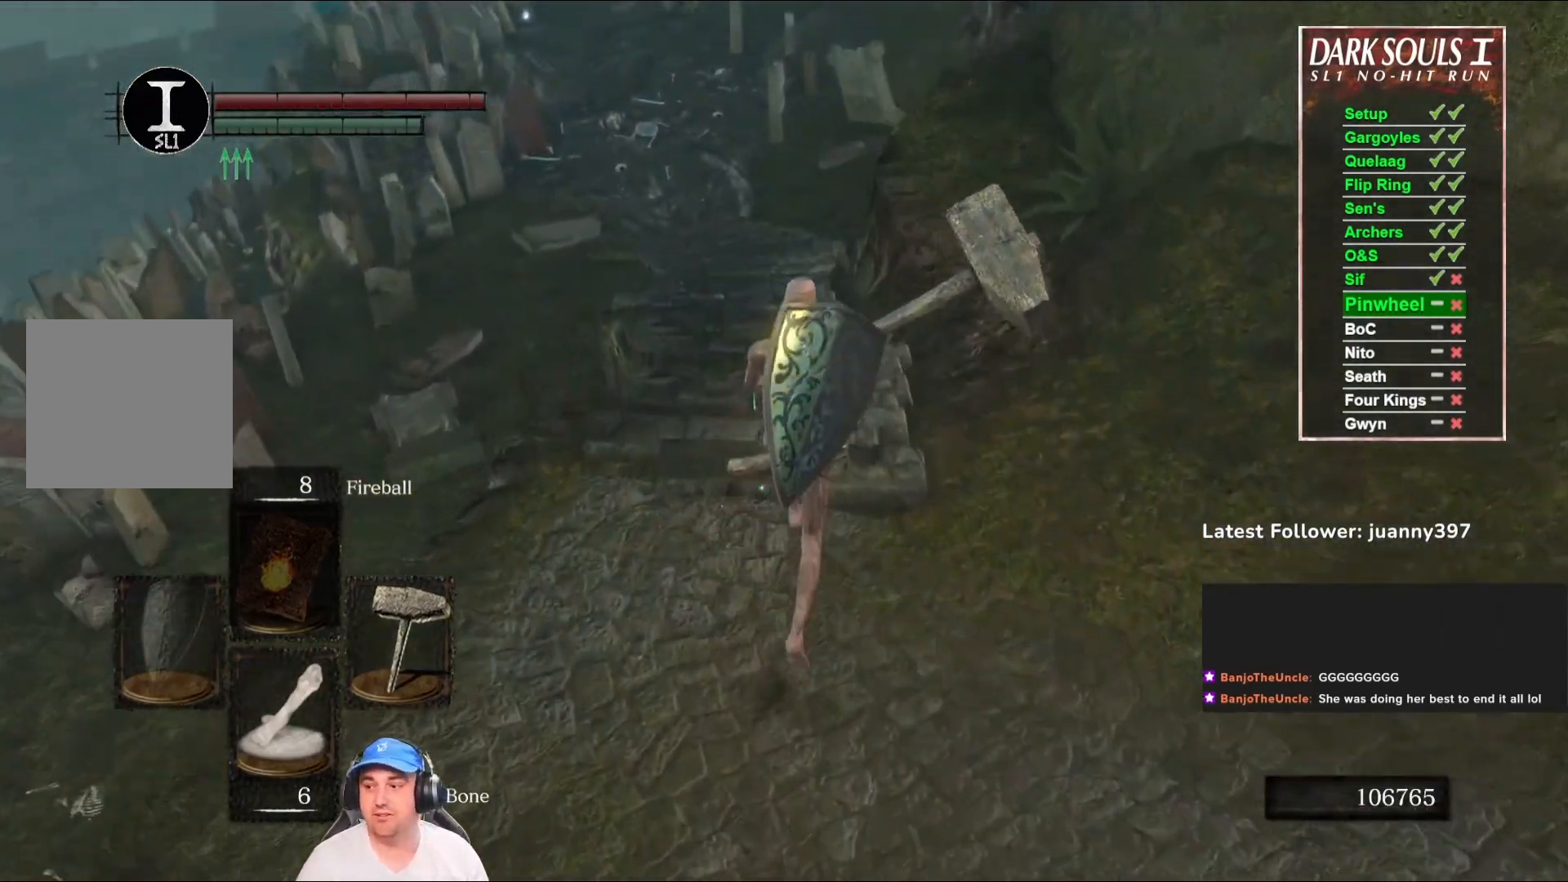
{"buttons": ["B"], "left_stick": "up", "right_stick": "center", "events": []}
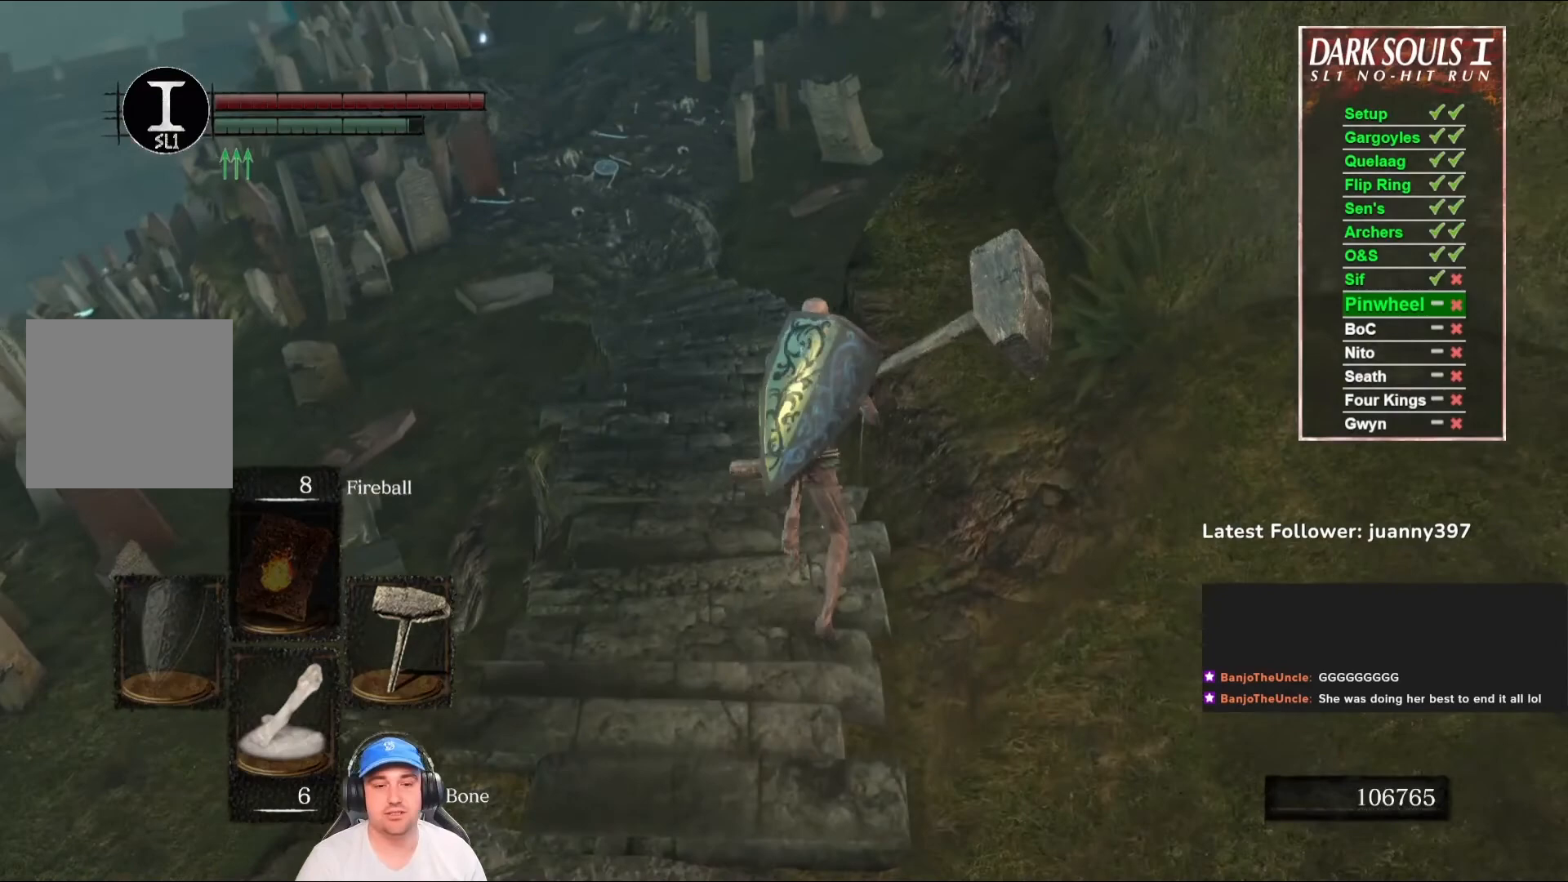
{"buttons": ["B"], "left_stick": "up", "right_stick": "center", "events": []}
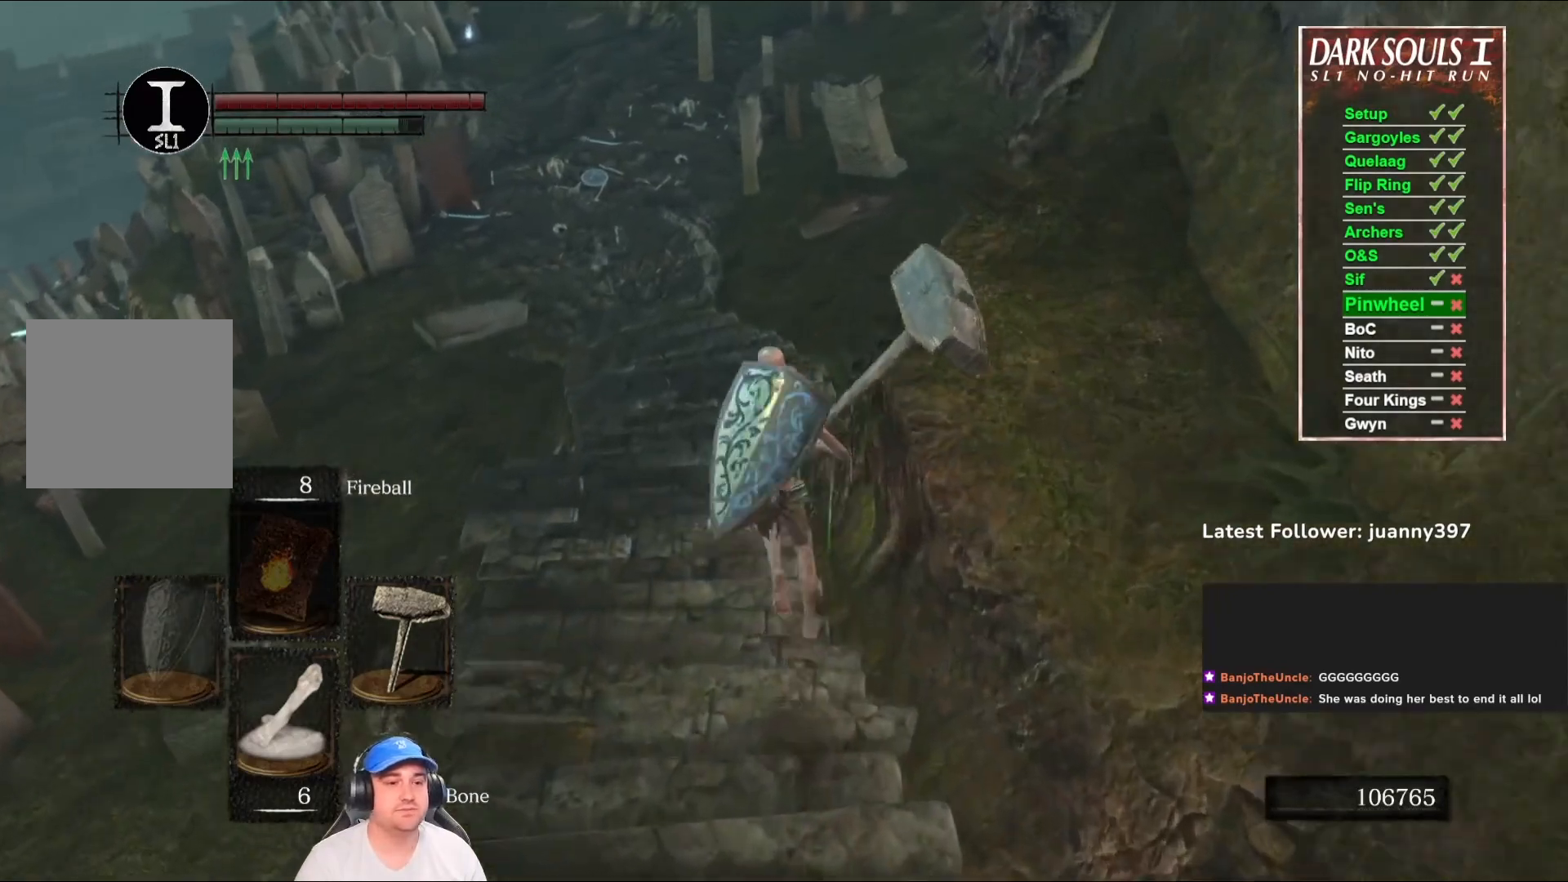
{"buttons": ["B"], "left_stick": "up", "right_stick": "up", "events": [[467, "right_stick", "up"]]}
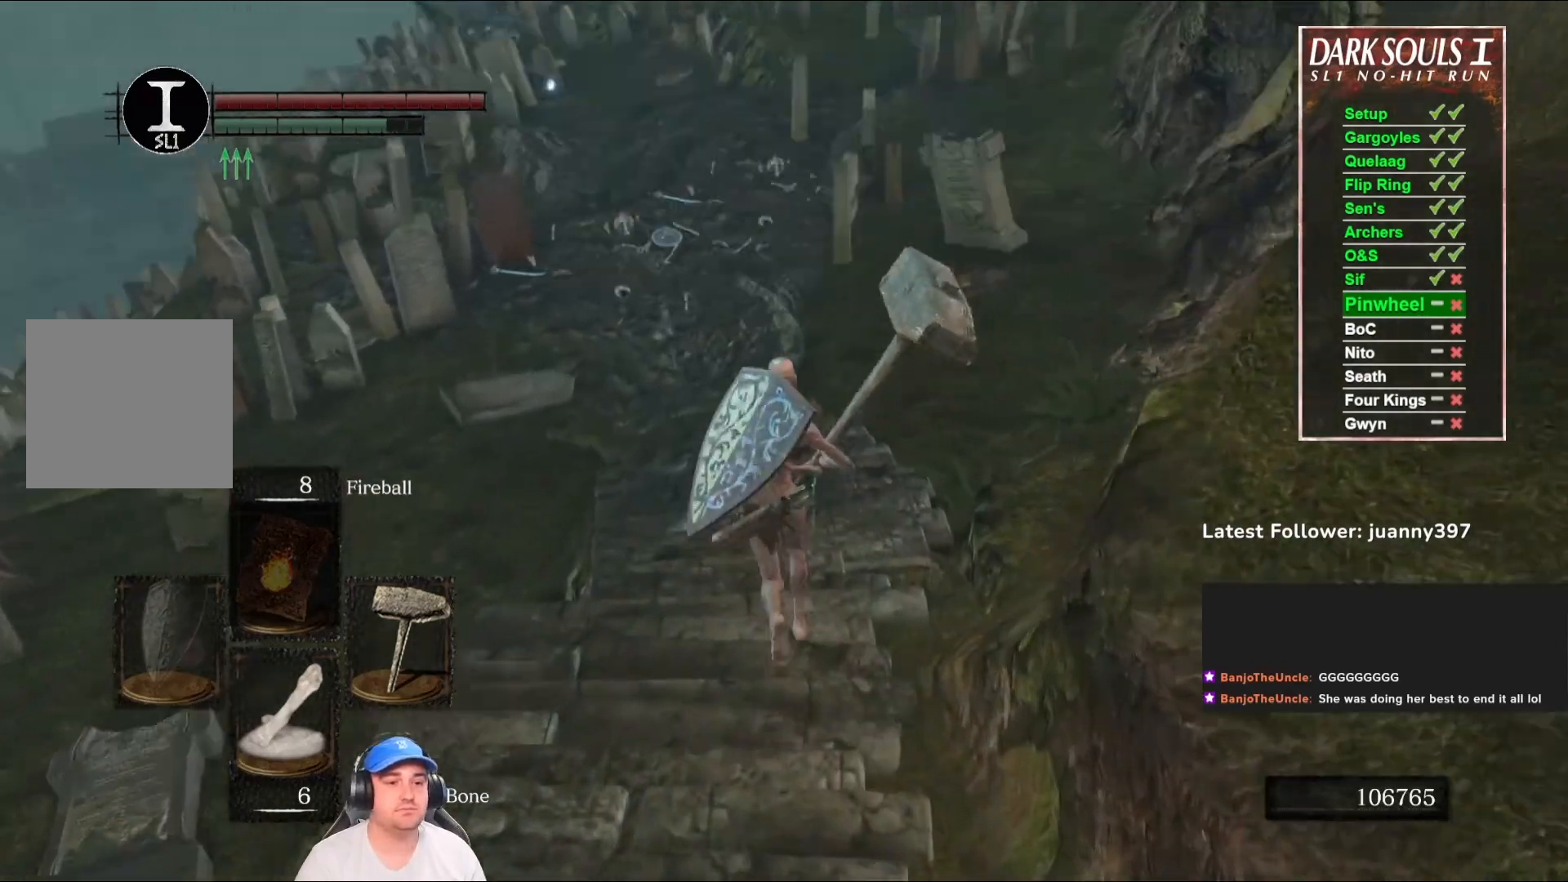
{"buttons": ["B"], "left_stick": "up", "right_stick": "center", "events": [[67, "right_stick", "center"]]}
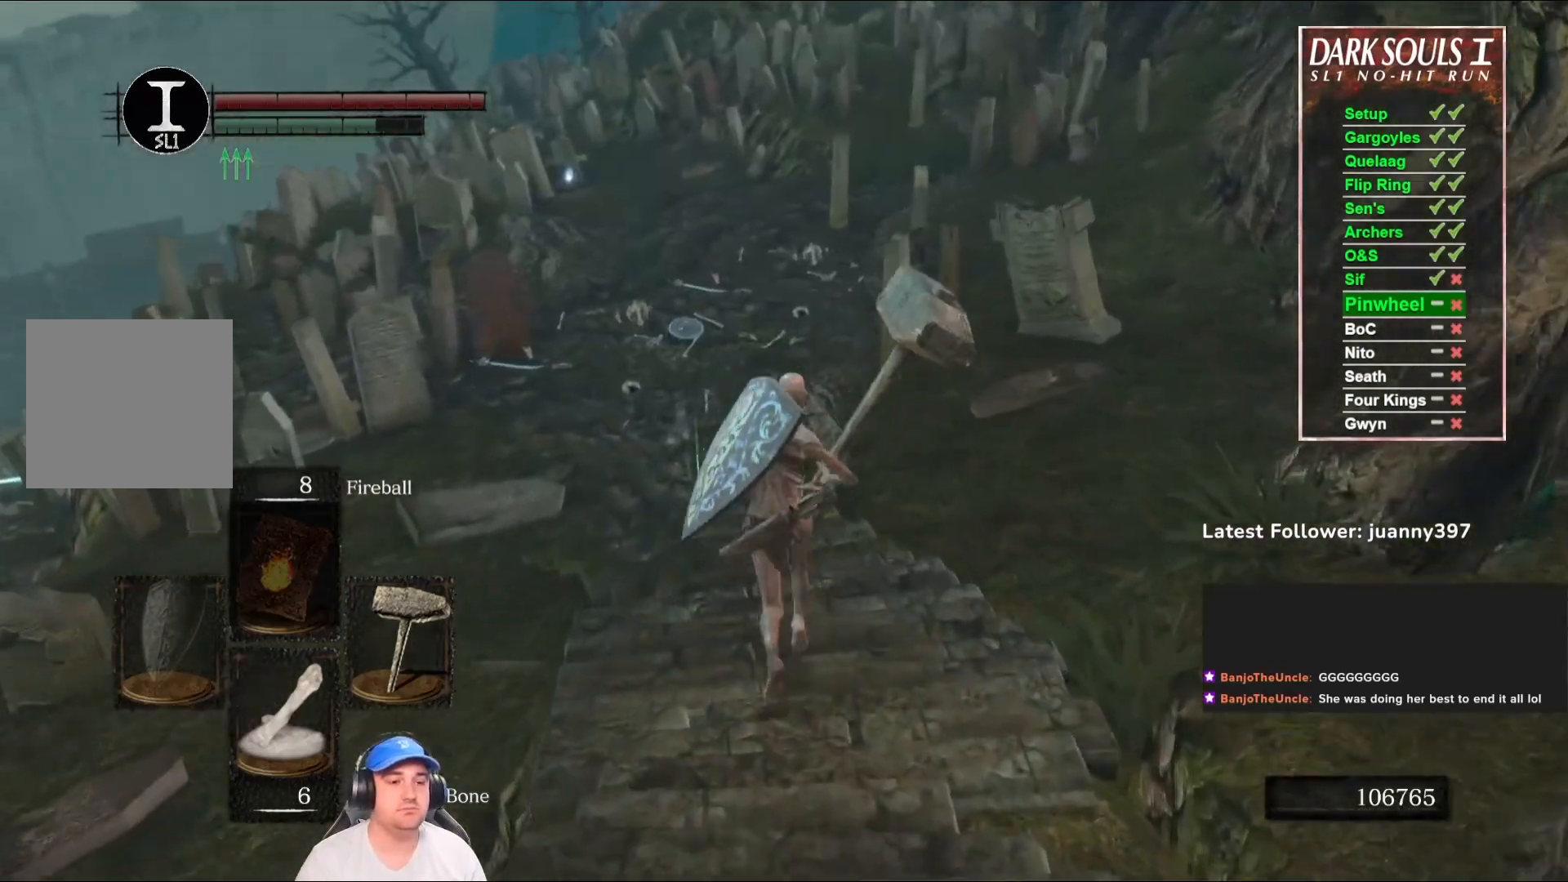
{"buttons": ["B"], "left_stick": "up", "right_stick": "center", "events": []}
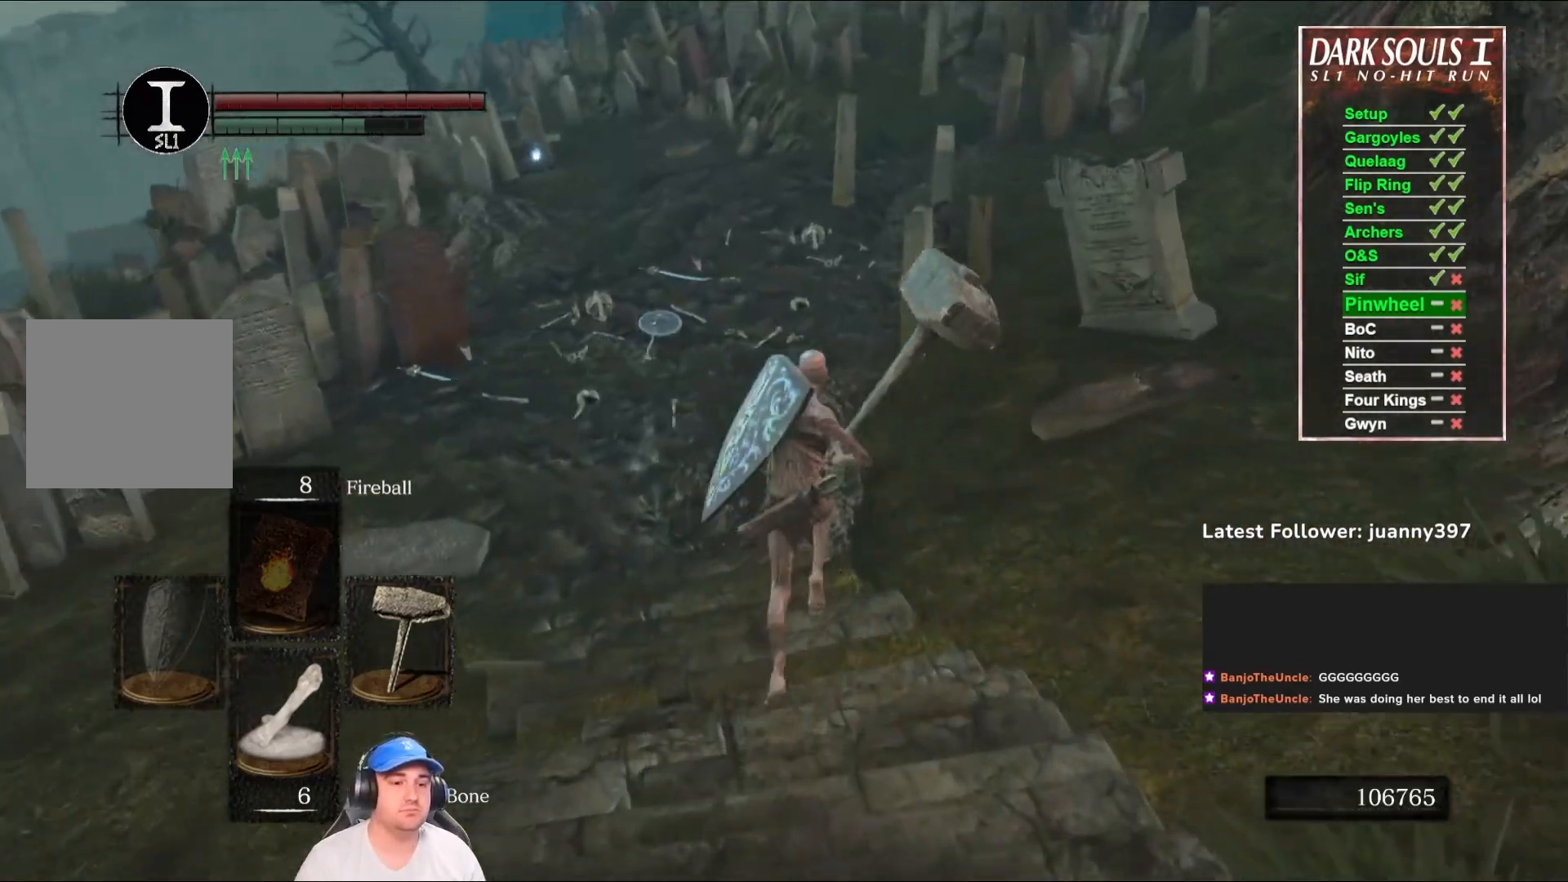
{"buttons": ["B"], "left_stick": "up", "right_stick": "center", "events": []}
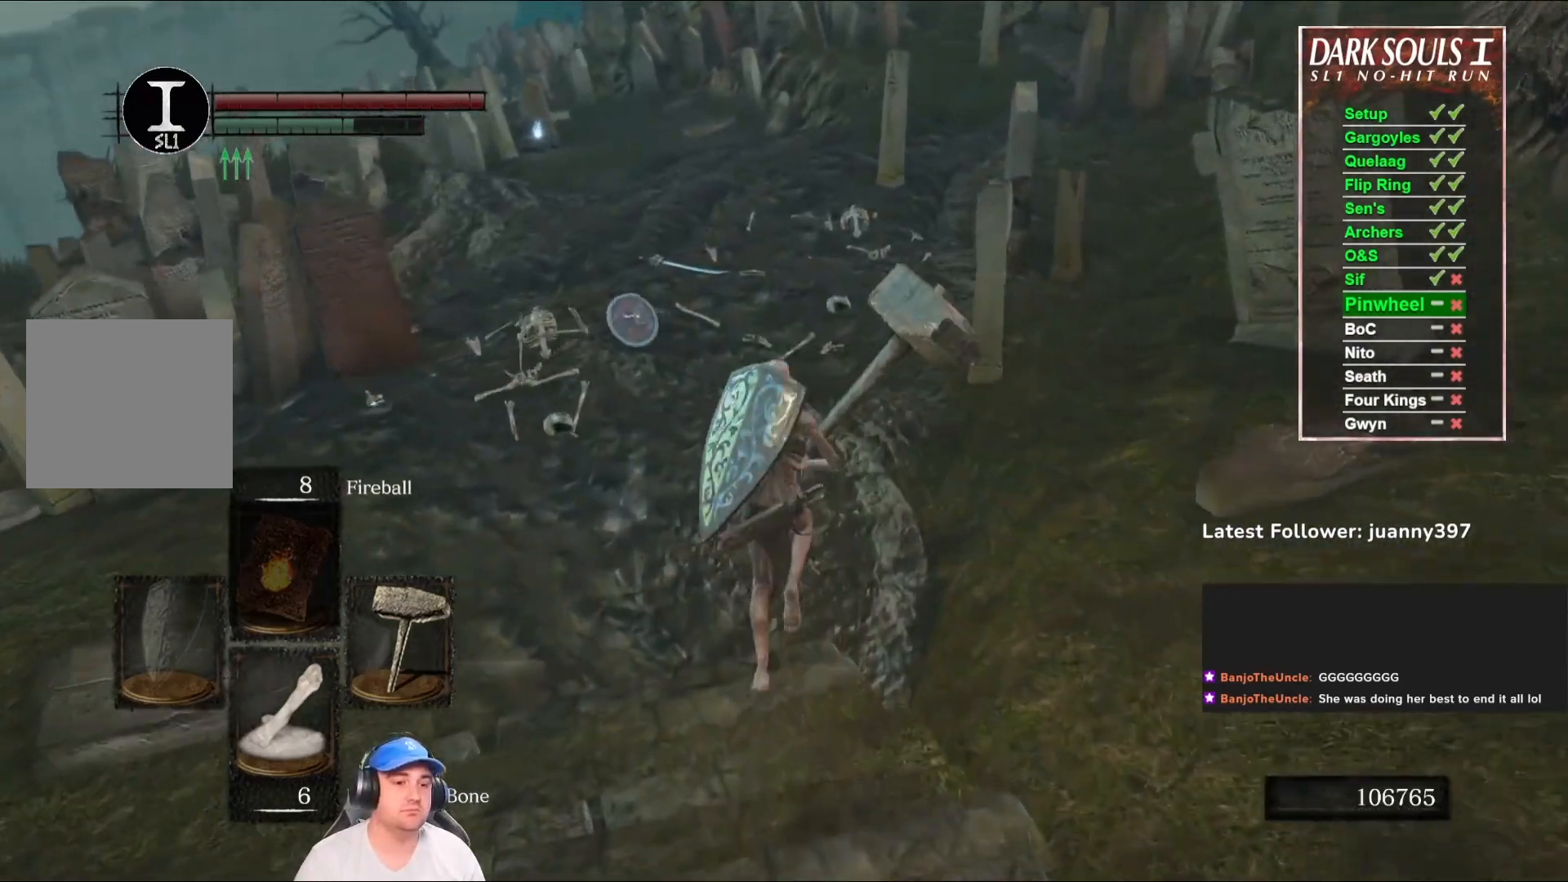
{"buttons": ["B"], "left_stick": "up", "right_stick": "center", "events": []}
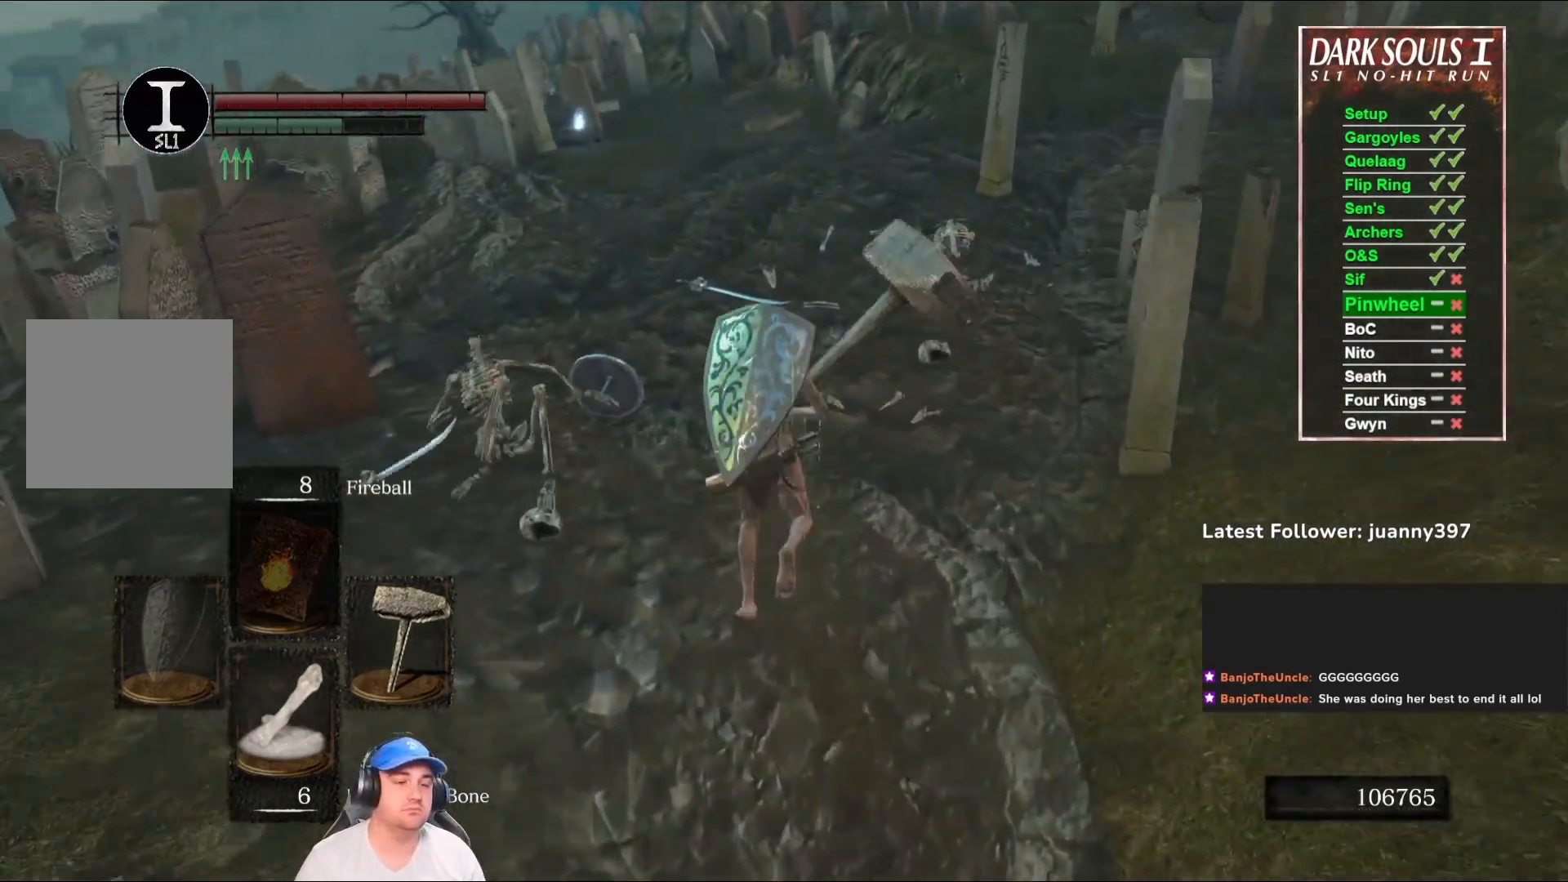
{"buttons": ["B"], "left_stick": "up", "right_stick": "center", "events": [[300, "right_stick", "down-right"], [433, "right_stick", "center"]]}
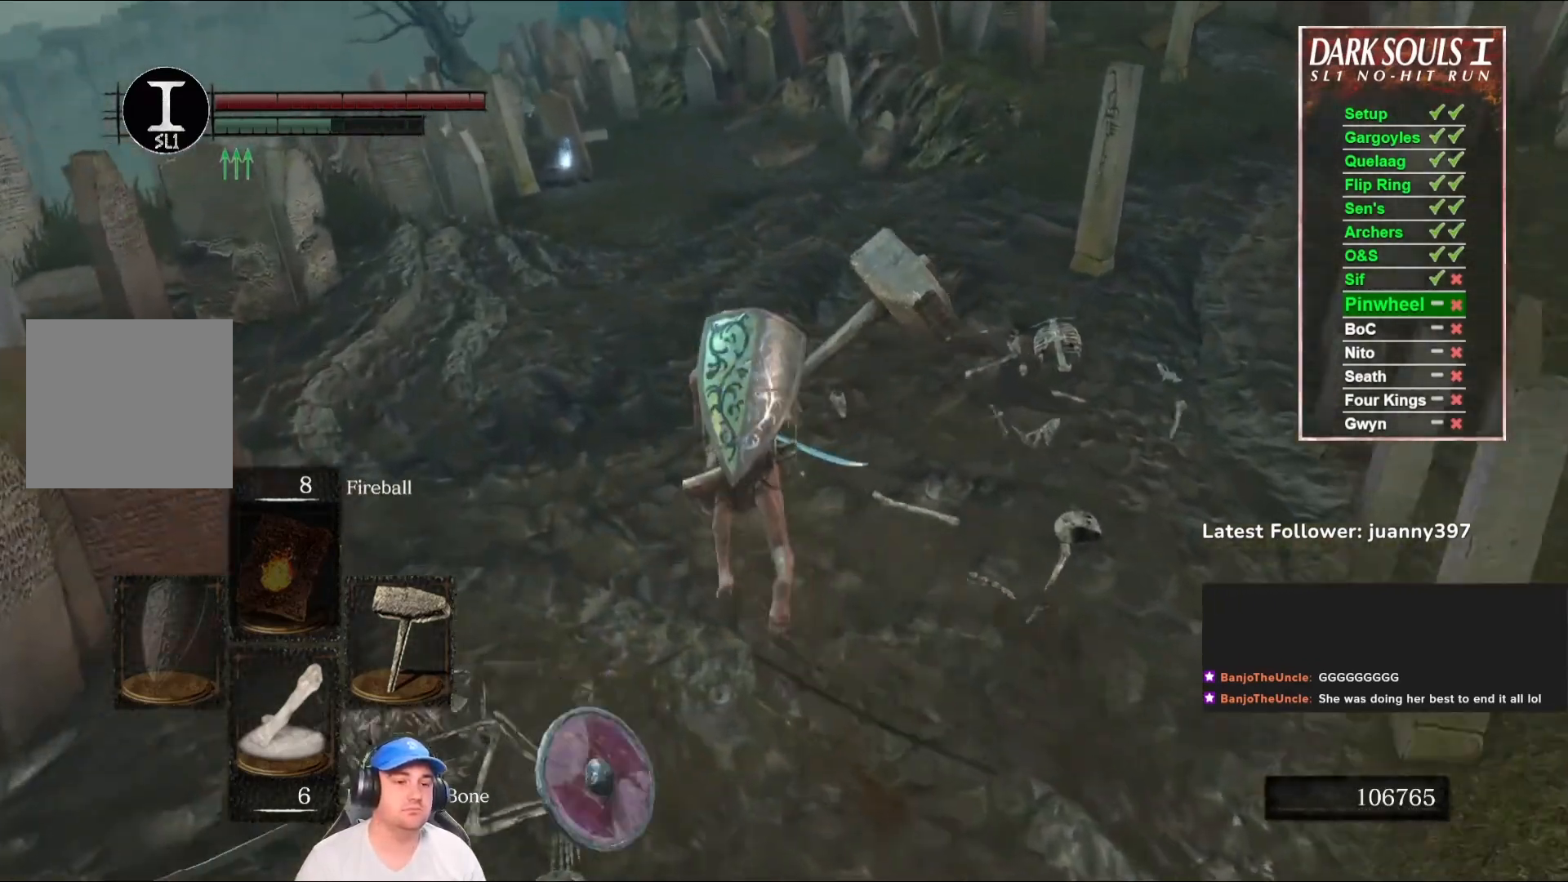
{"buttons": ["B"], "left_stick": "up", "right_stick": "center", "events": [[333, "right_stick", "right"], [433, "right_stick", "center"]]}
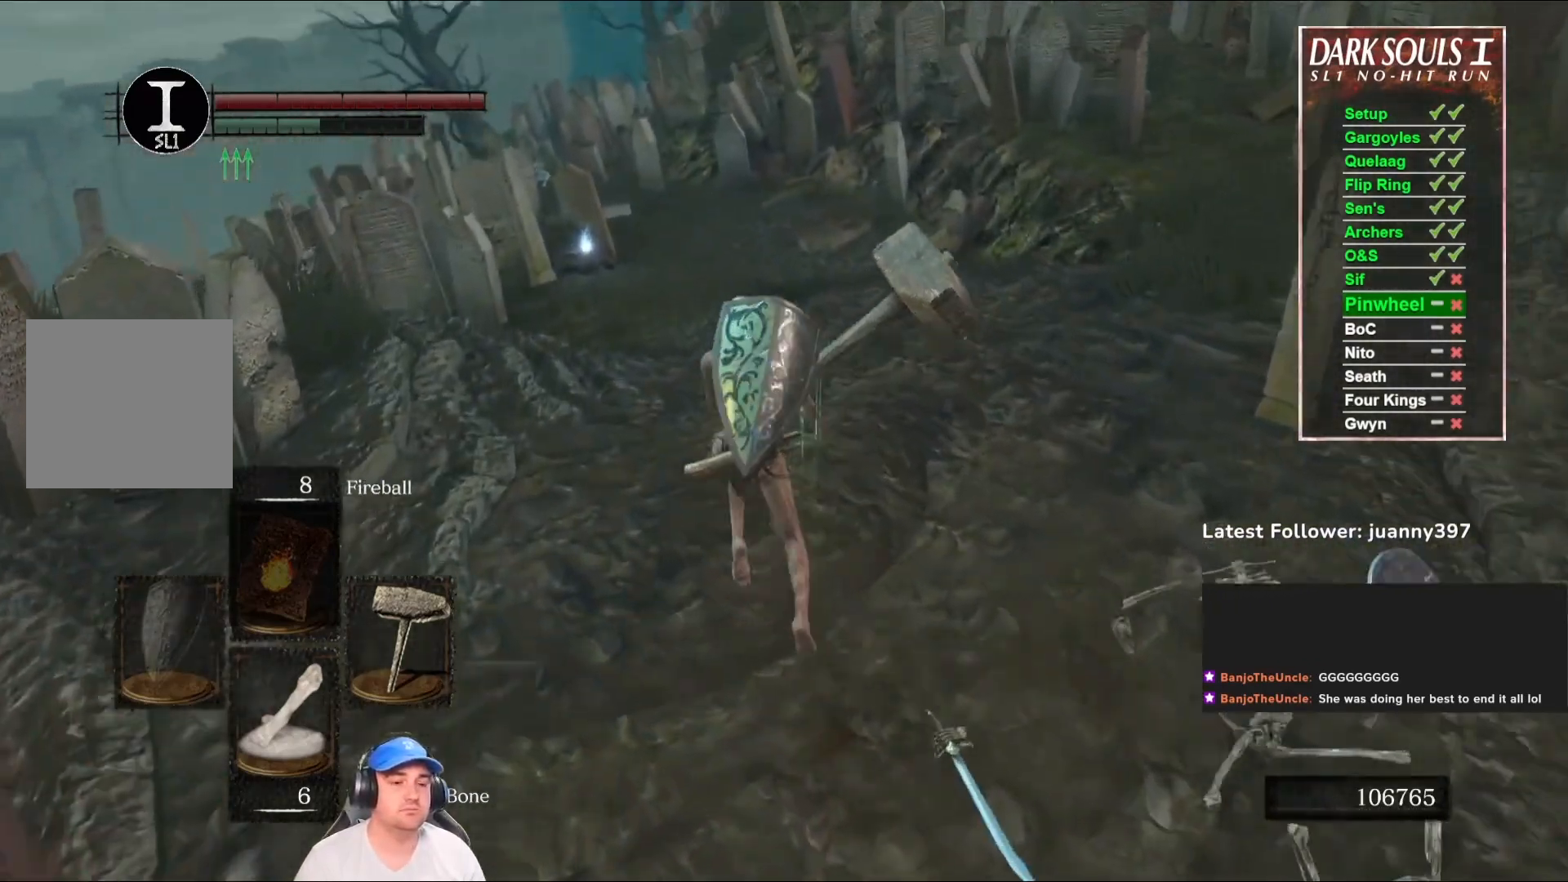
{"buttons": ["B"], "left_stick": "up", "right_stick": "center", "events": [[333, "right_stick", "down-right"], [433, "right_stick", "center"]]}
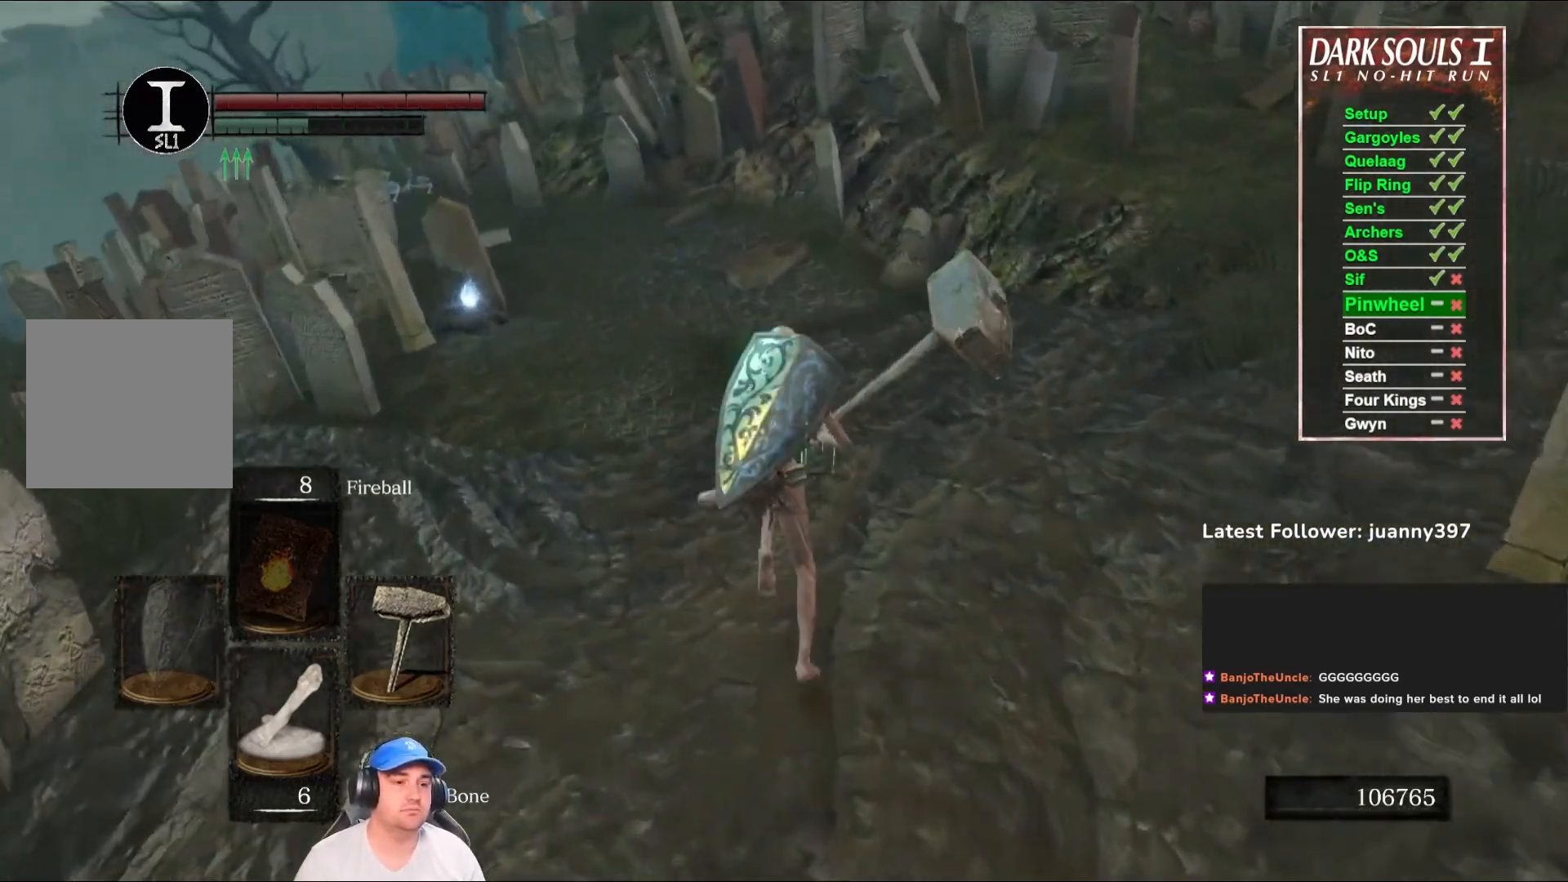
{"buttons": ["B"], "left_stick": "up", "right_stick": "center", "events": [[333, "right_stick", "down-left"], [467, "right_stick", "center"]]}
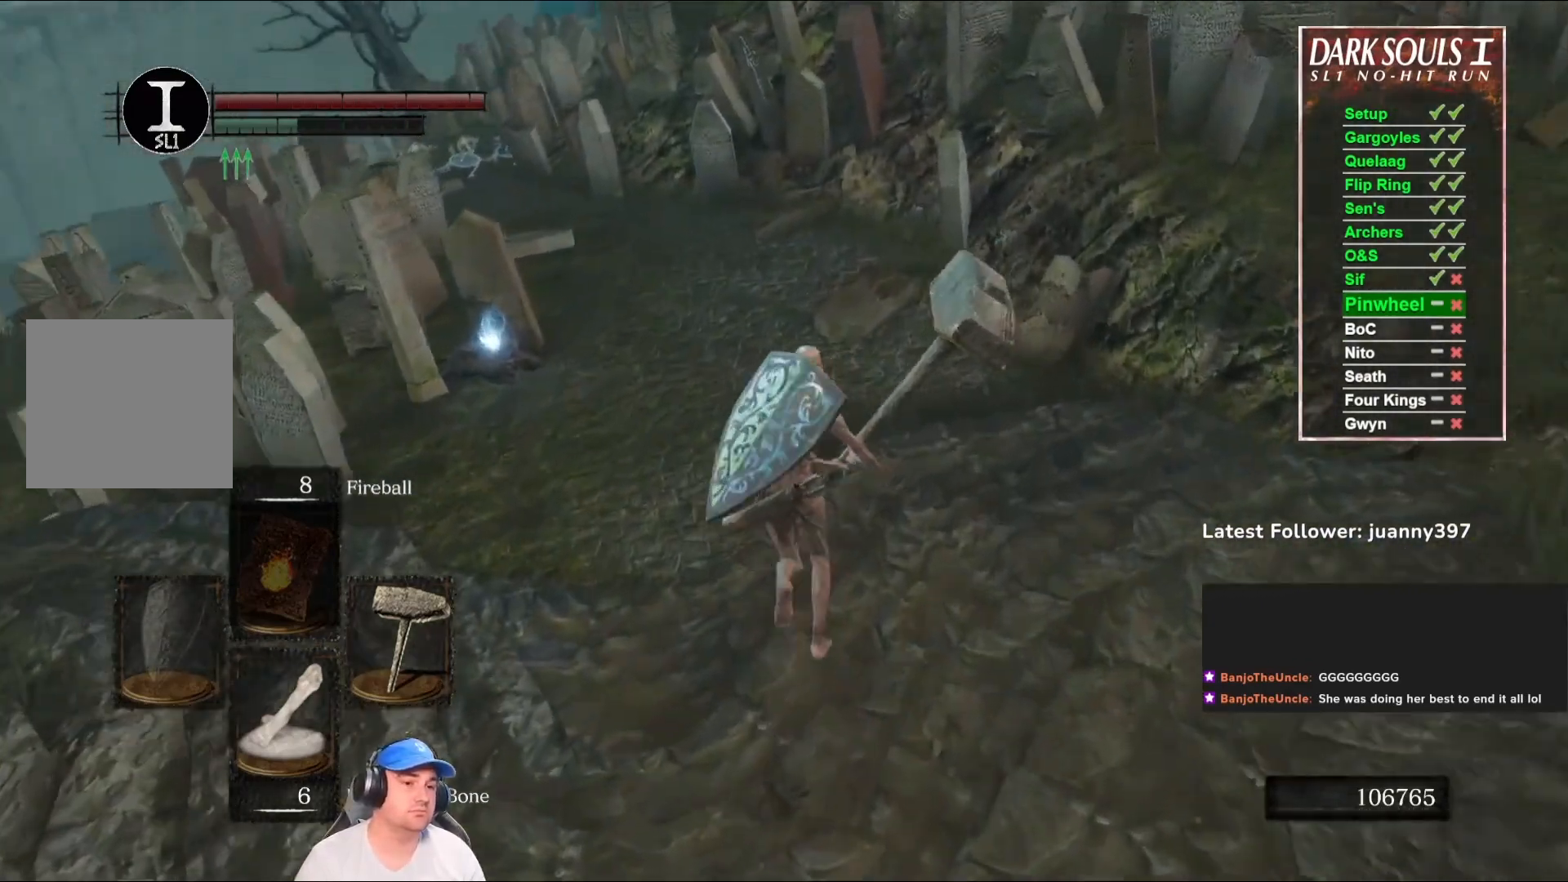
{"buttons": ["B"], "left_stick": "up", "right_stick": "center", "events": [[267, "right_stick", "left"], [433, "right_stick", "center"]]}
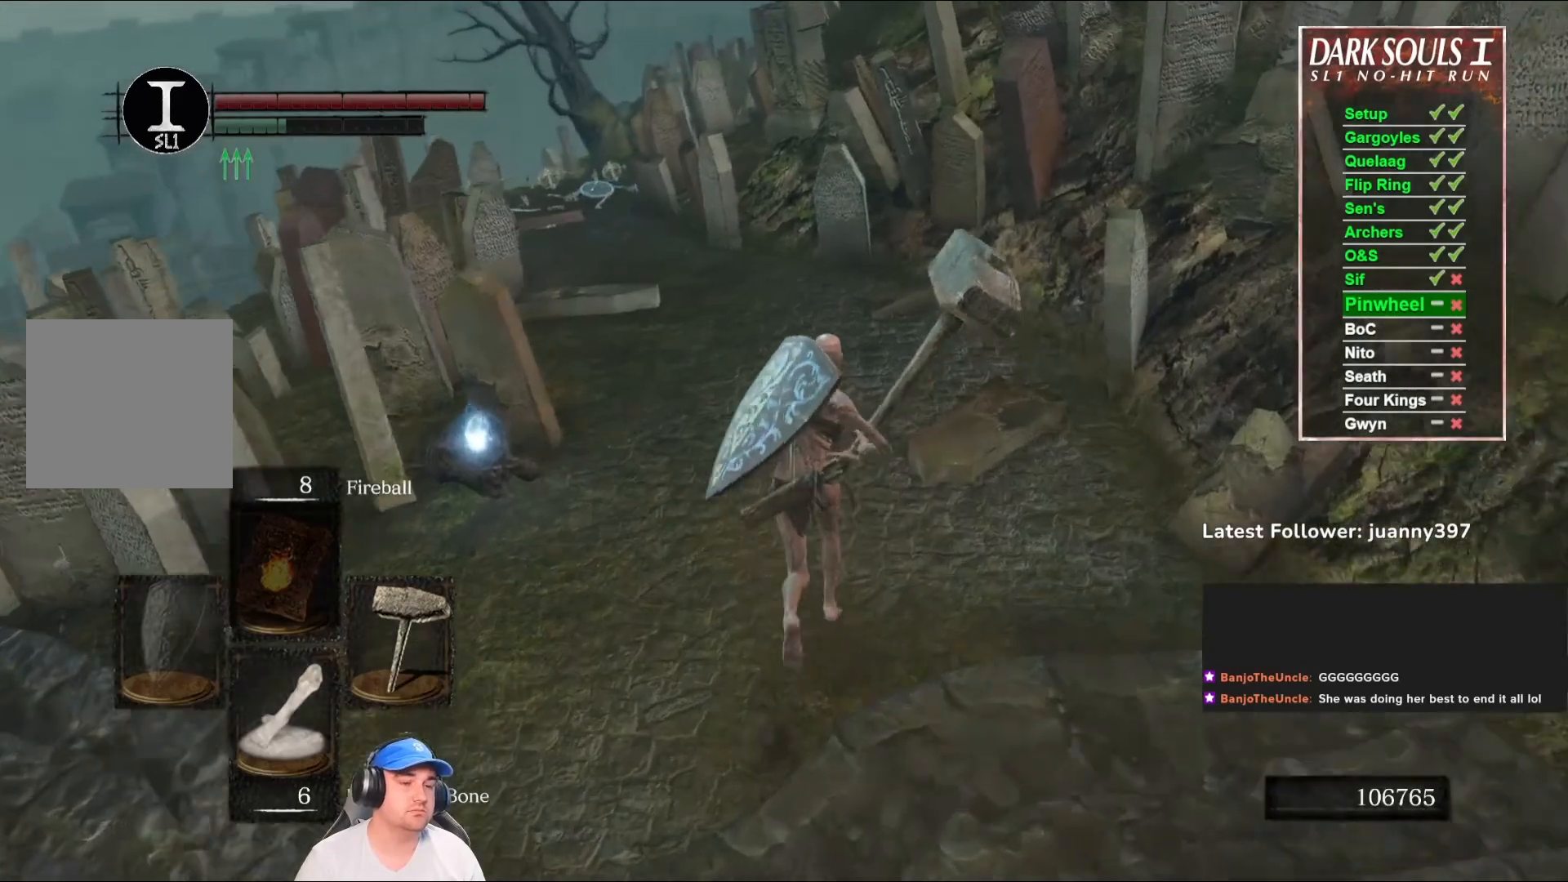
{"buttons": [], "left_stick": "up", "right_stick": "center", "events": [[200, "right_stick", "down-left"], [367, "right_stick", "center"], [400, "B", "up"]]}
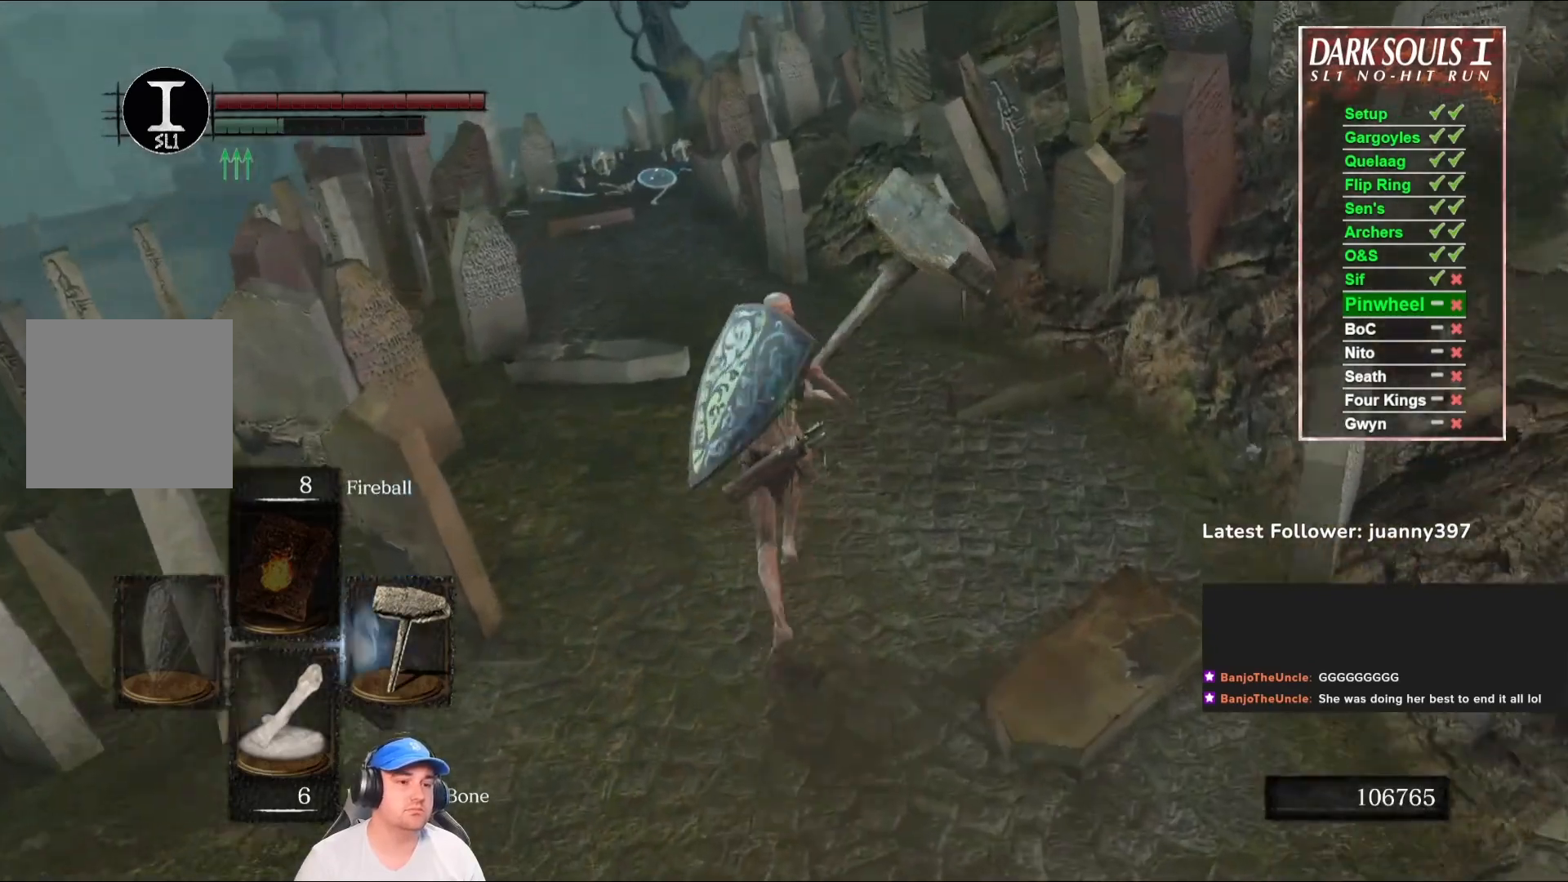
{"buttons": [], "left_stick": "up", "right_stick": "center", "events": [[267, "right_stick", "down"], [433, "right_stick", "center"]]}